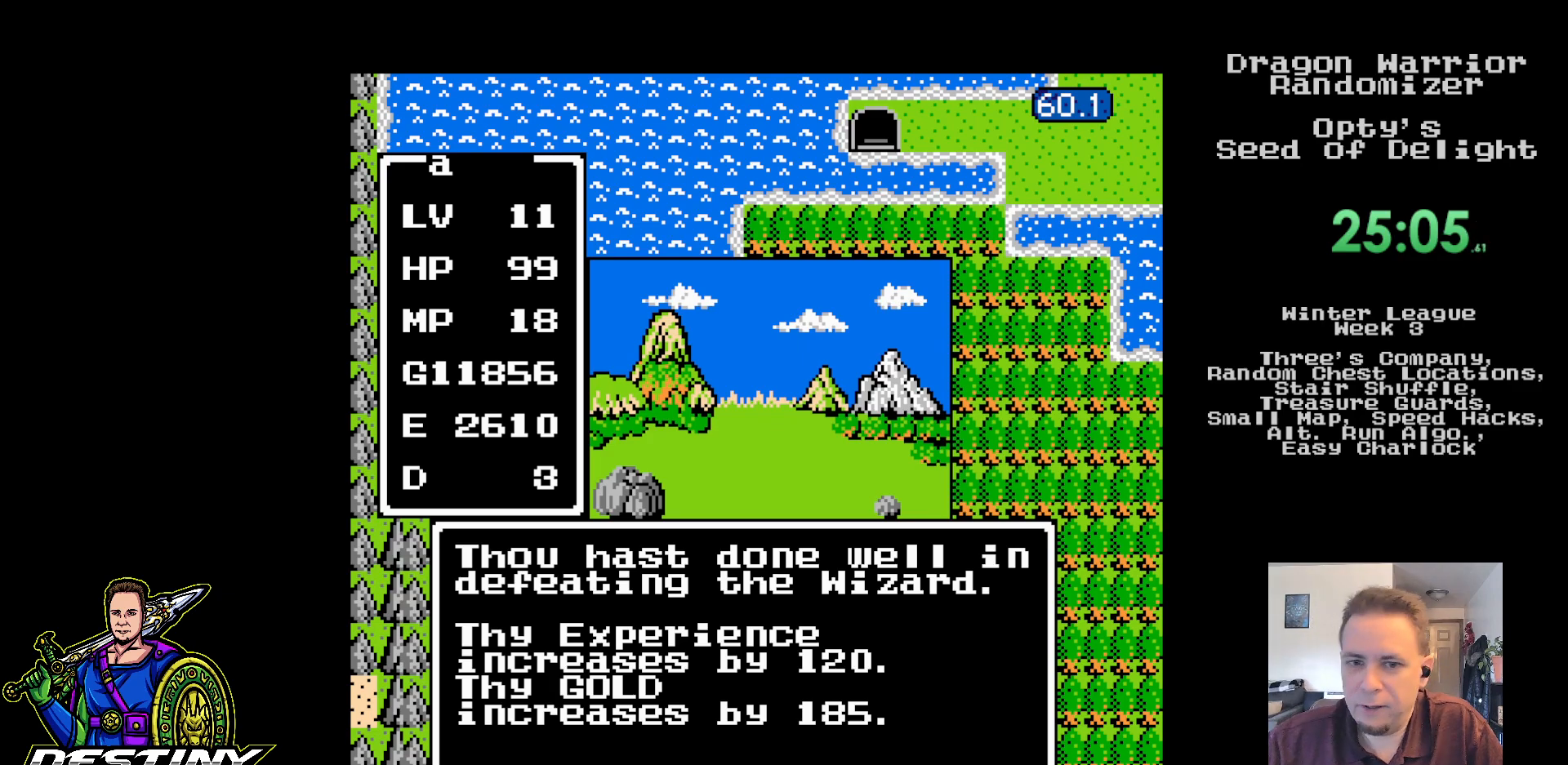
Gameplay with a controller (Nintendo layout); each line is a JSON object with the inputs held at the frame after it. "events" lists button and stick changes between this image and that frame as [ms after this image, input, new state], when the widget could be followed in between. Not read: B L3 R3.
{"buttons": [], "events": [[183, "DPAD_DOWN", "down"], [500, "DPAD_DOWN", "up"]]}
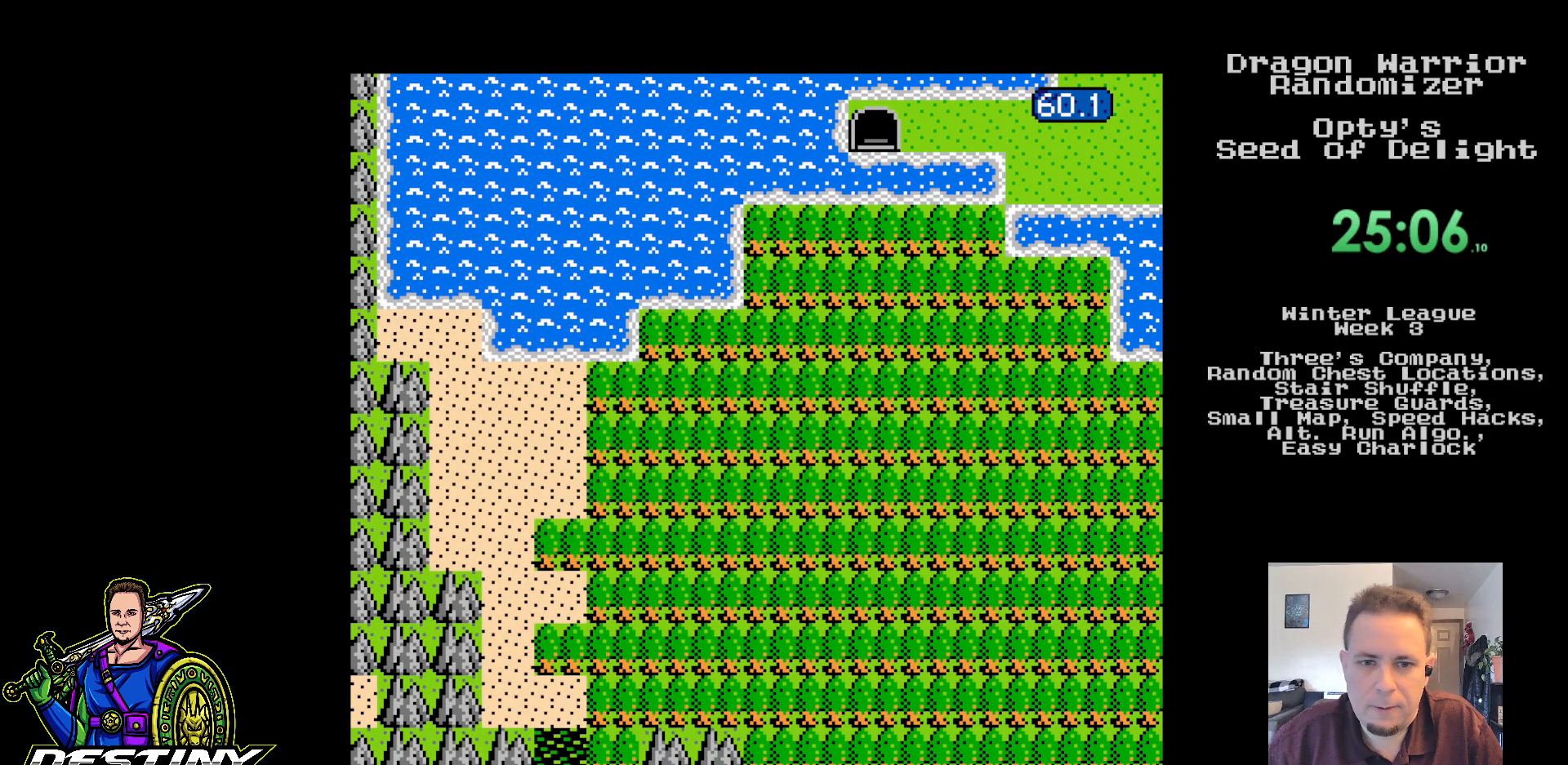
{"buttons": ["DPAD_DOWN"], "events": [[17, "DPAD_RIGHT", "down"], [250, "DPAD_DOWN", "down"], [283, "DPAD_RIGHT", "up"]]}
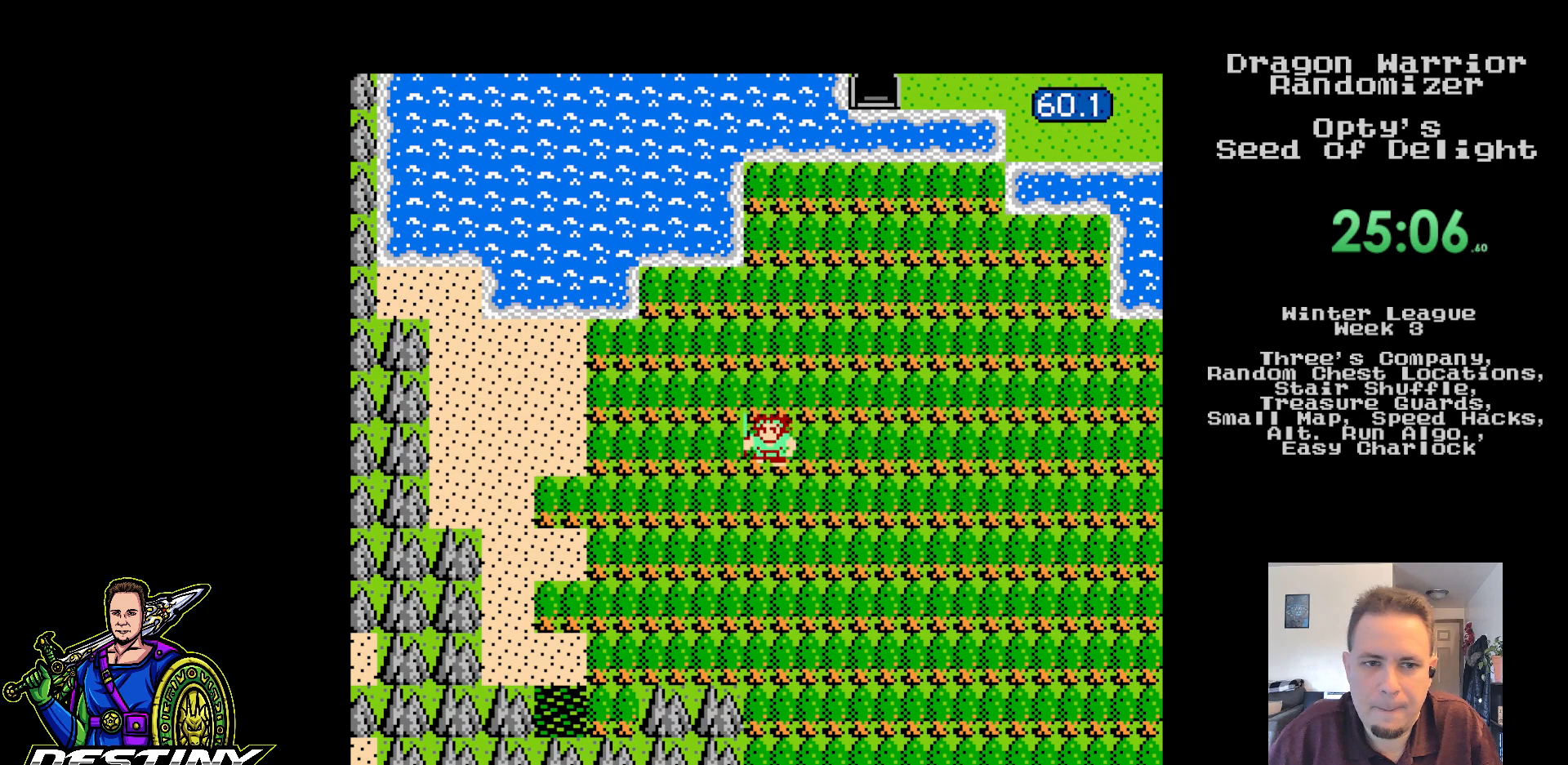
{"buttons": ["DPAD_RIGHT"], "events": [[133, "DPAD_RIGHT", "down"], [150, "DPAD_DOWN", "up"]]}
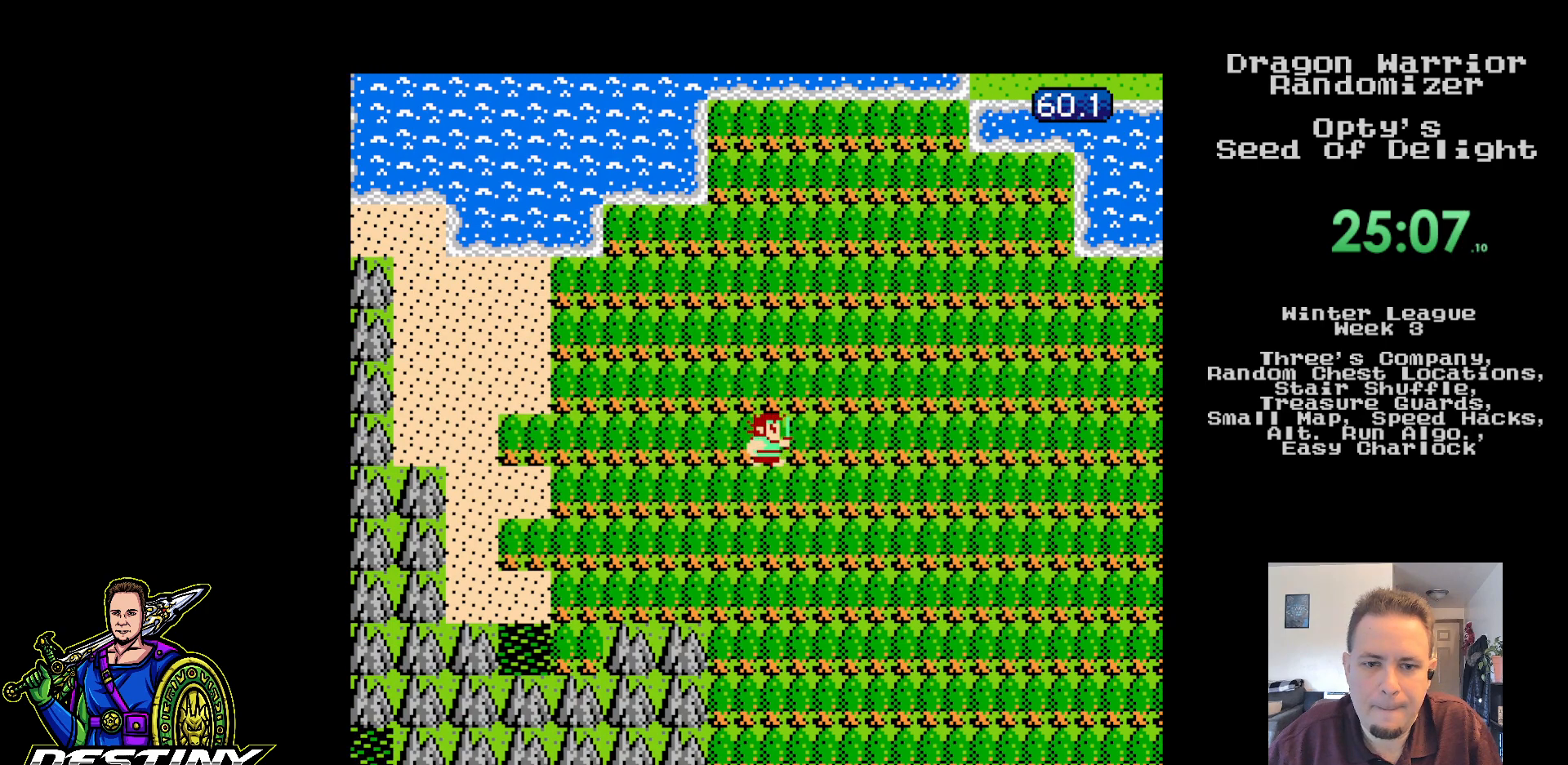
{"buttons": ["DPAD_DOWN", "DPAD_RIGHT"], "events": [[483, "DPAD_DOWN", "down"]]}
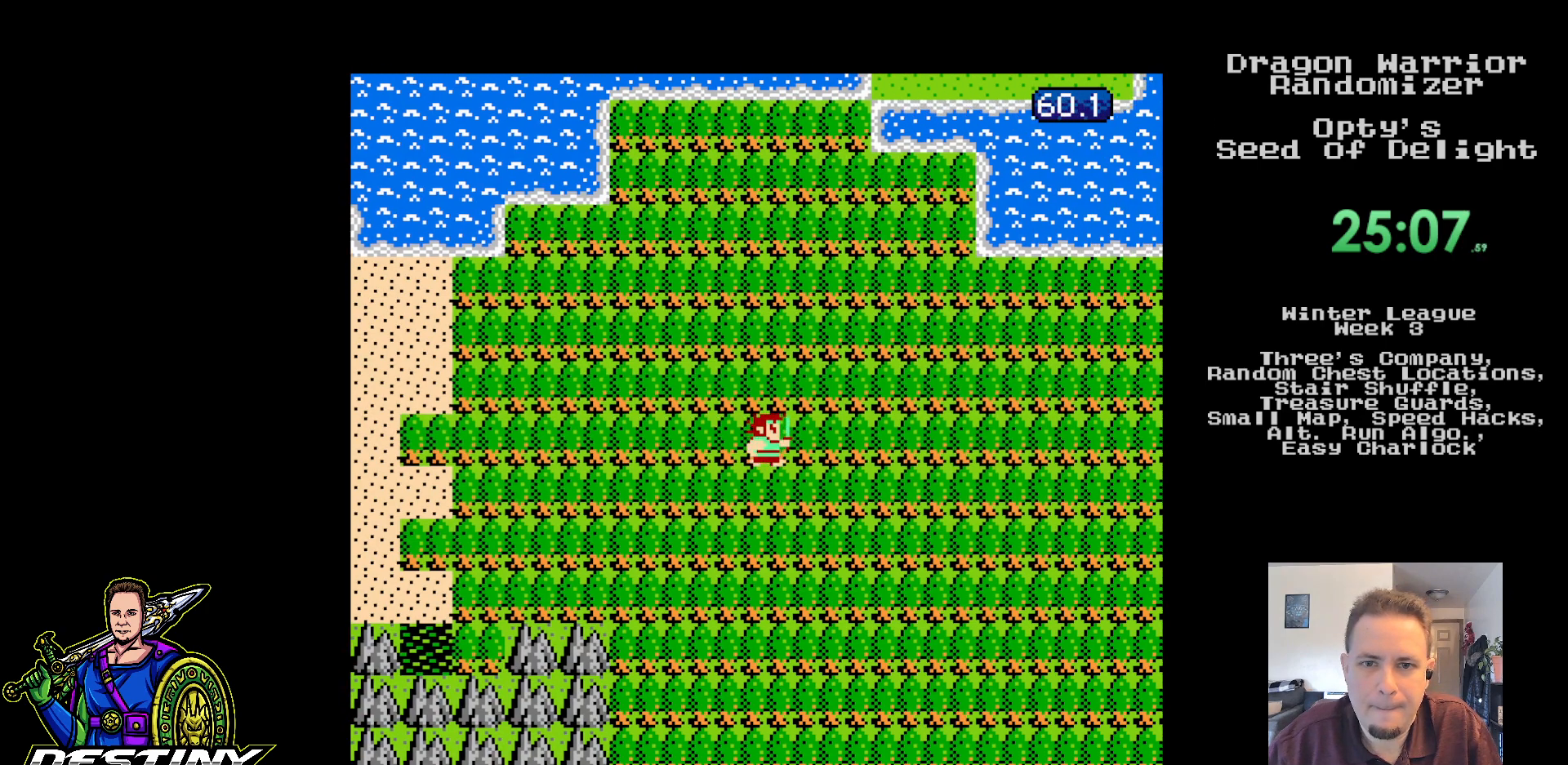
{"buttons": [], "events": [[17, "DPAD_RIGHT", "up"], [250, "A", "down"], [333, "DPAD_DOWN", "up"], [500, "A", "up"]]}
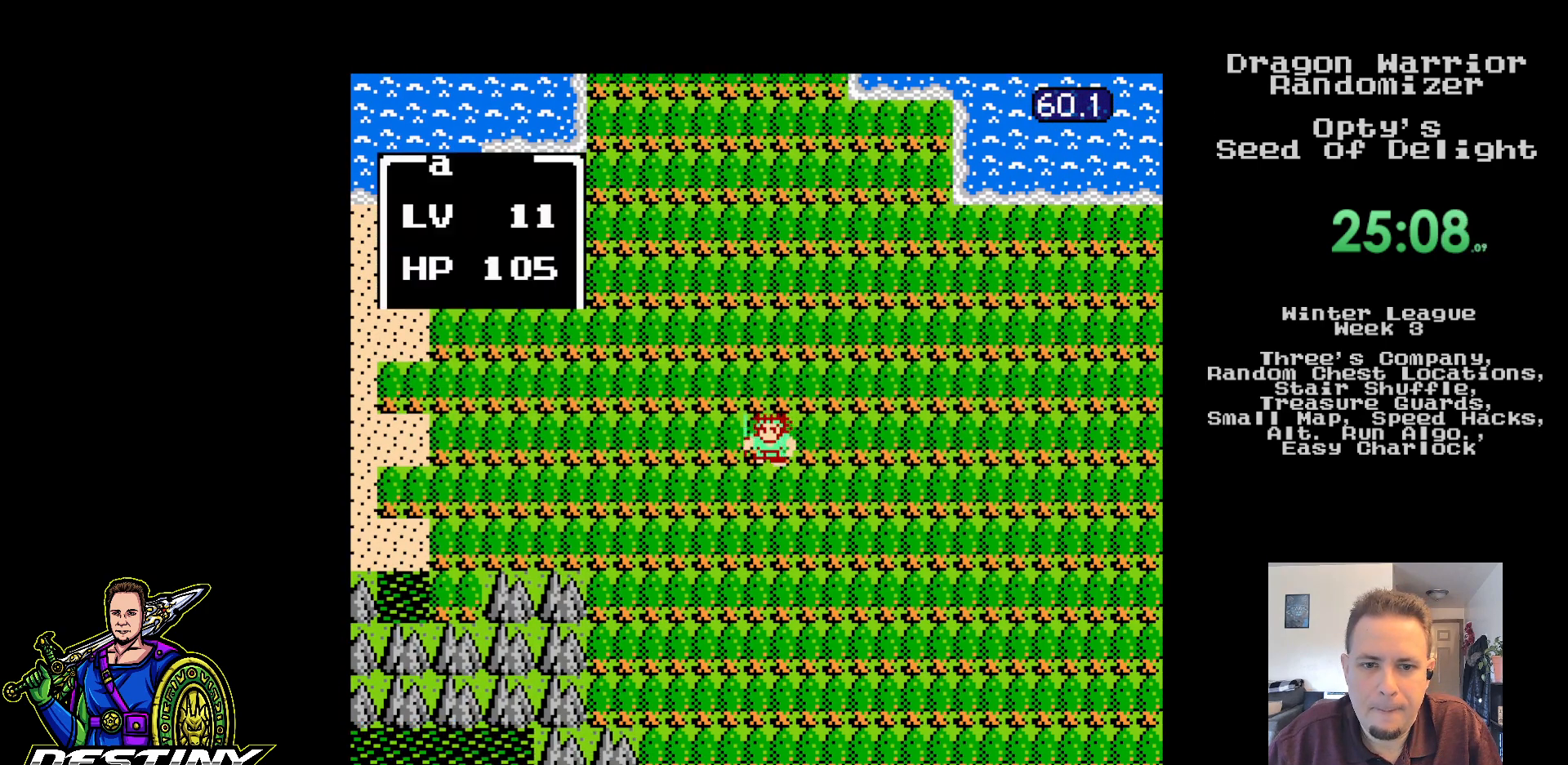
{"buttons": ["A"], "events": [[383, "DPAD_RIGHT", "down"], [450, "DPAD_RIGHT", "up"], [483, "A", "down"]]}
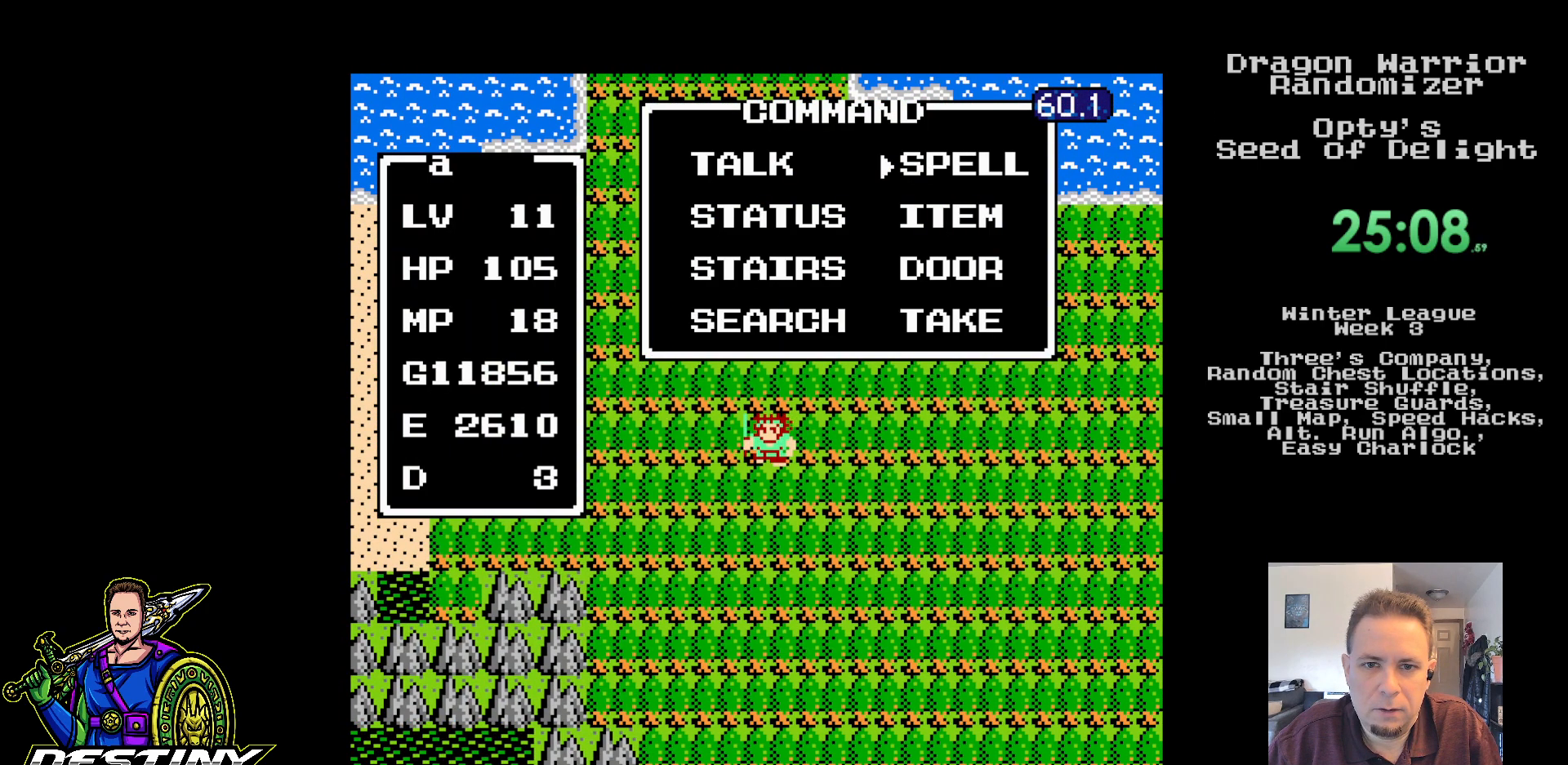
{"buttons": ["DPAD_UP"], "events": [[133, "A", "up"], [500, "DPAD_UP", "down"]]}
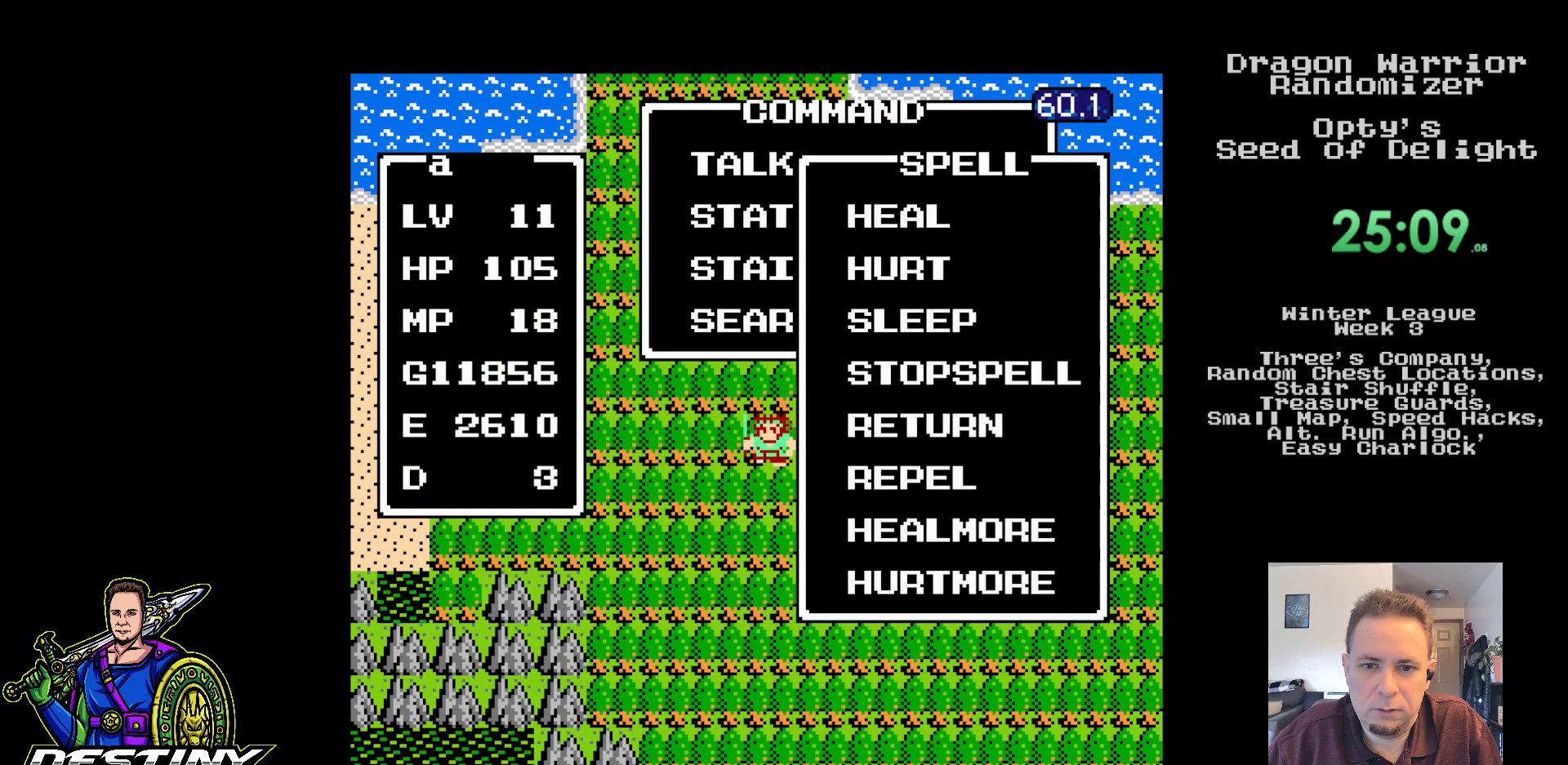
{"buttons": ["DPAD_UP"], "events": [[67, "DPAD_UP", "up"], [167, "DPAD_UP", "down"], [217, "DPAD_UP", "up"], [300, "DPAD_UP", "down"], [383, "DPAD_UP", "up"], [433, "DPAD_UP", "down"]]}
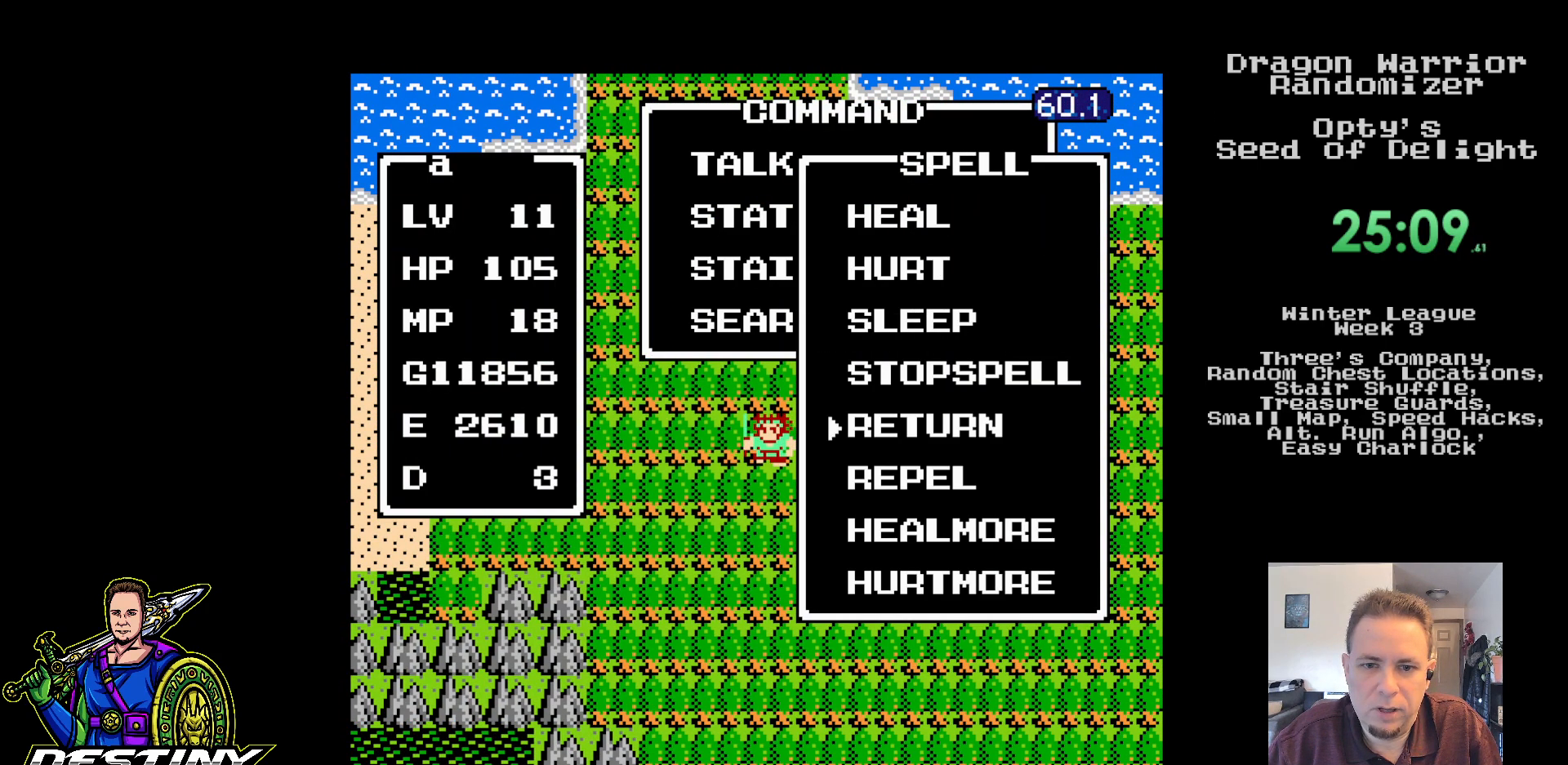
{"buttons": [], "events": [[33, "DPAD_UP", "up"]]}
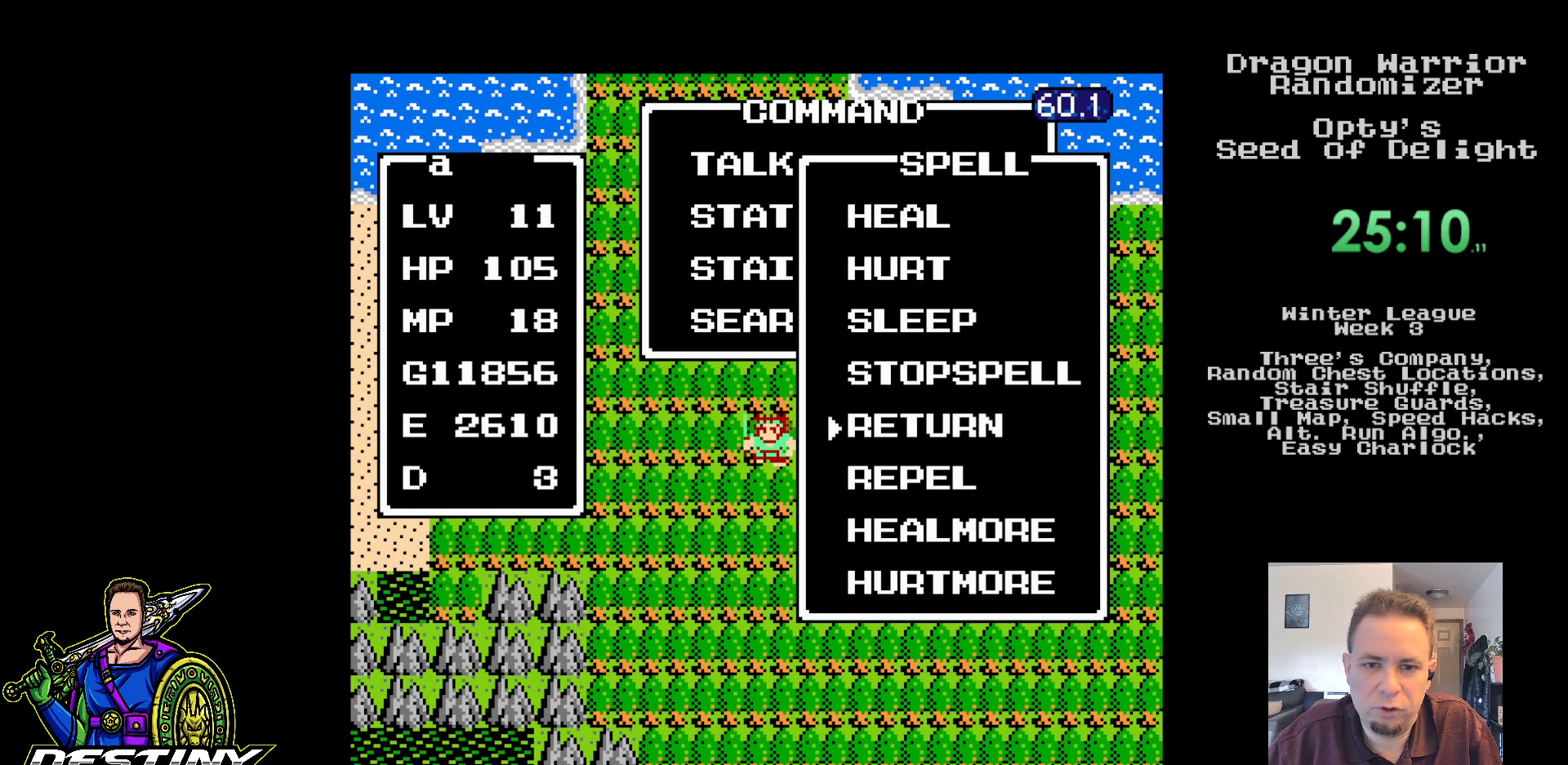
{"buttons": ["DPAD_DOWN"], "events": [[383, "DPAD_DOWN", "down"], [467, "DPAD_RIGHT", "down"], [500, "DPAD_RIGHT", "up"]]}
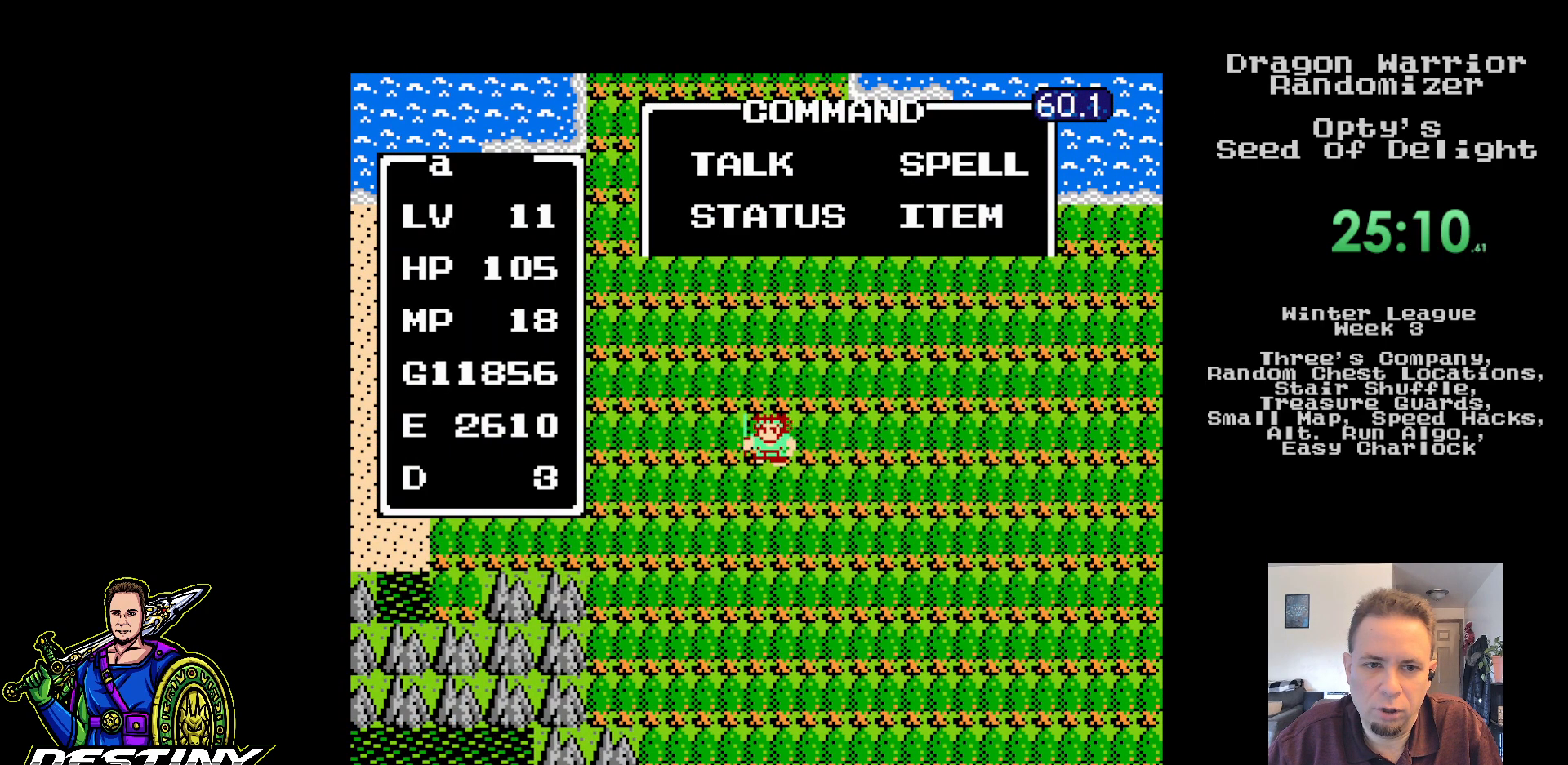
{"buttons": ["DPAD_RIGHT"], "events": [[233, "DPAD_RIGHT", "down"], [350, "DPAD_DOWN", "up"]]}
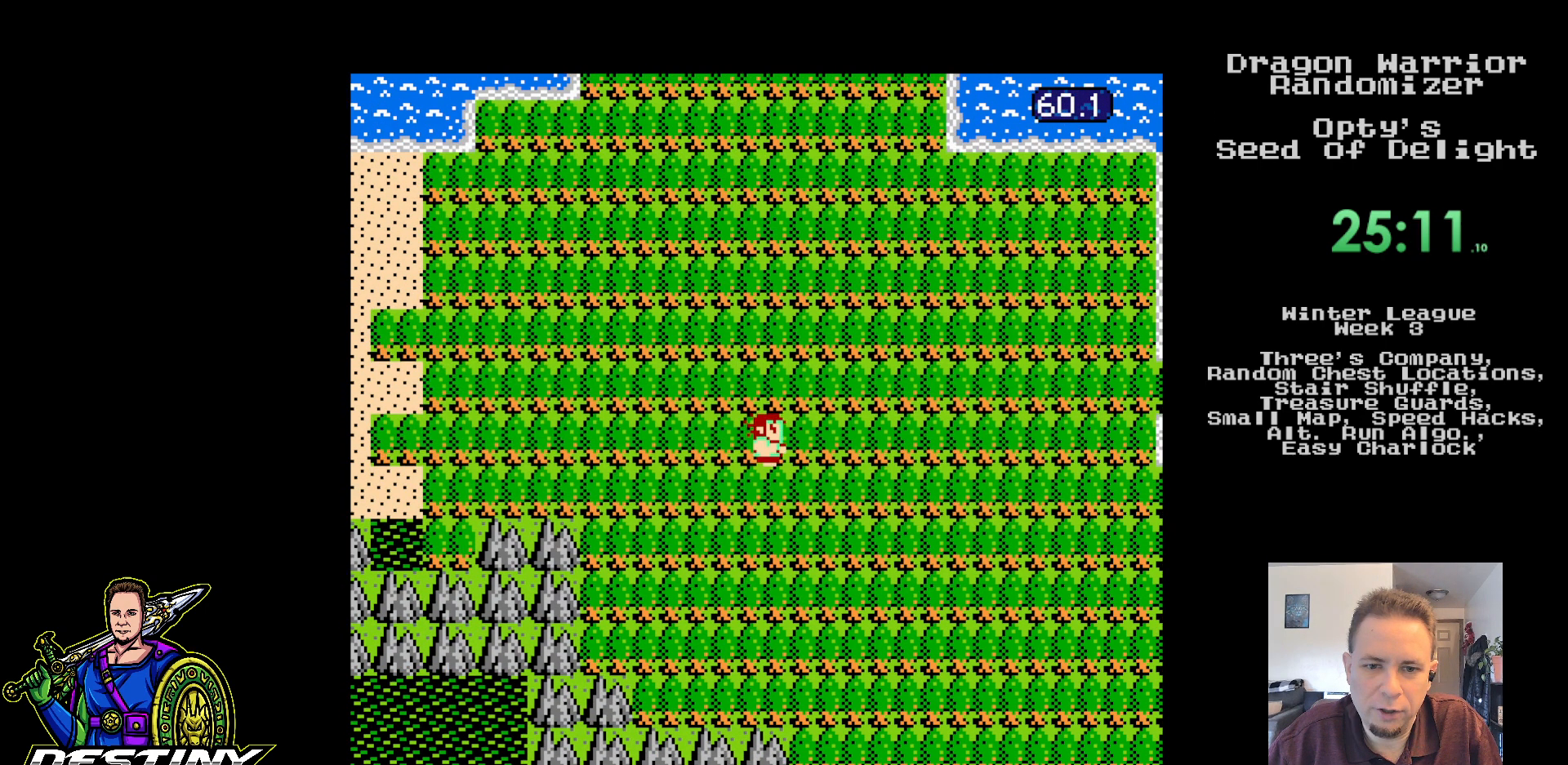
{"buttons": ["DPAD_DOWN"], "events": [[50, "DPAD_DOWN", "down"], [100, "DPAD_RIGHT", "up"]]}
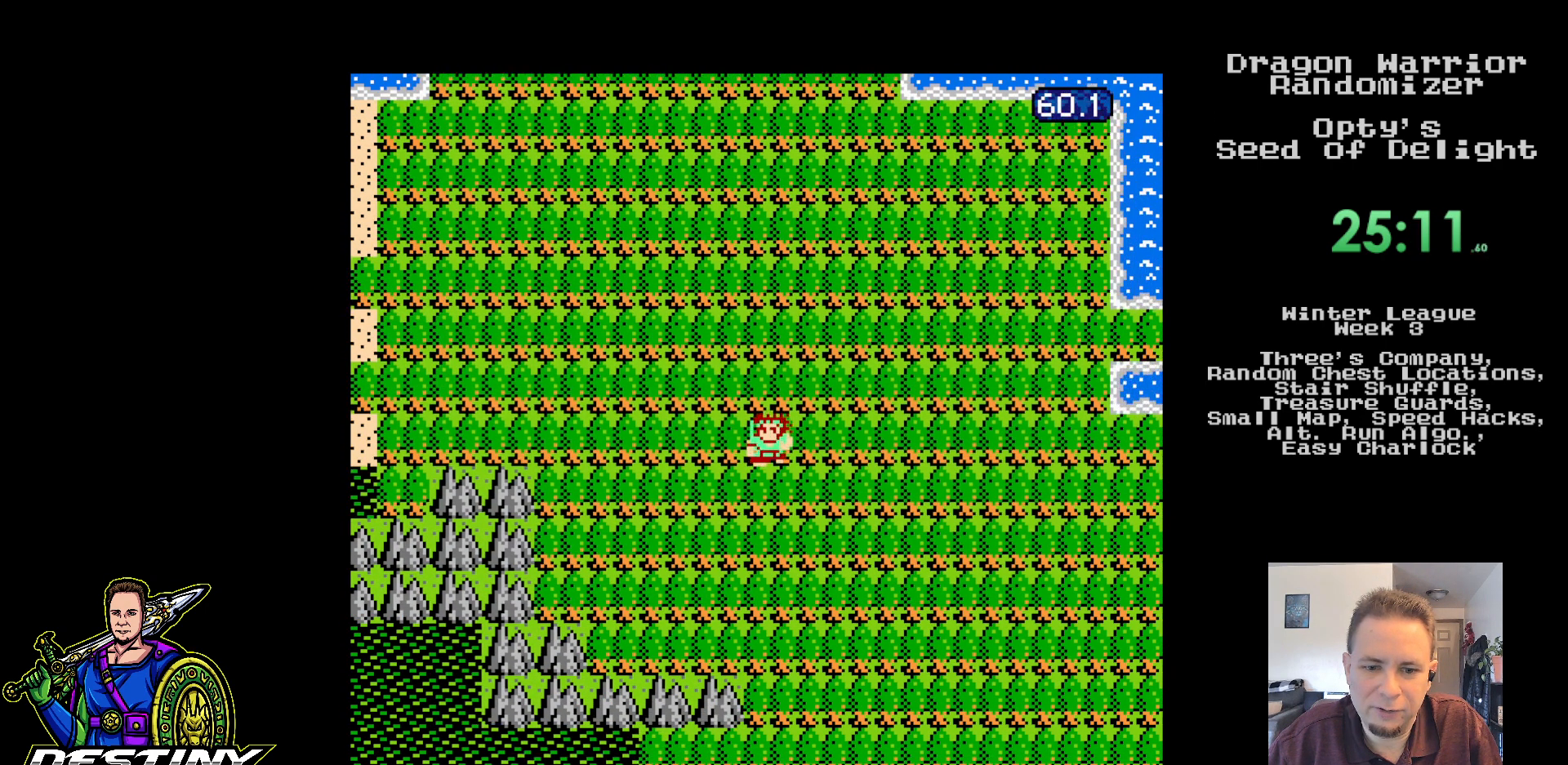
{"buttons": ["DPAD_DOWN"], "events": []}
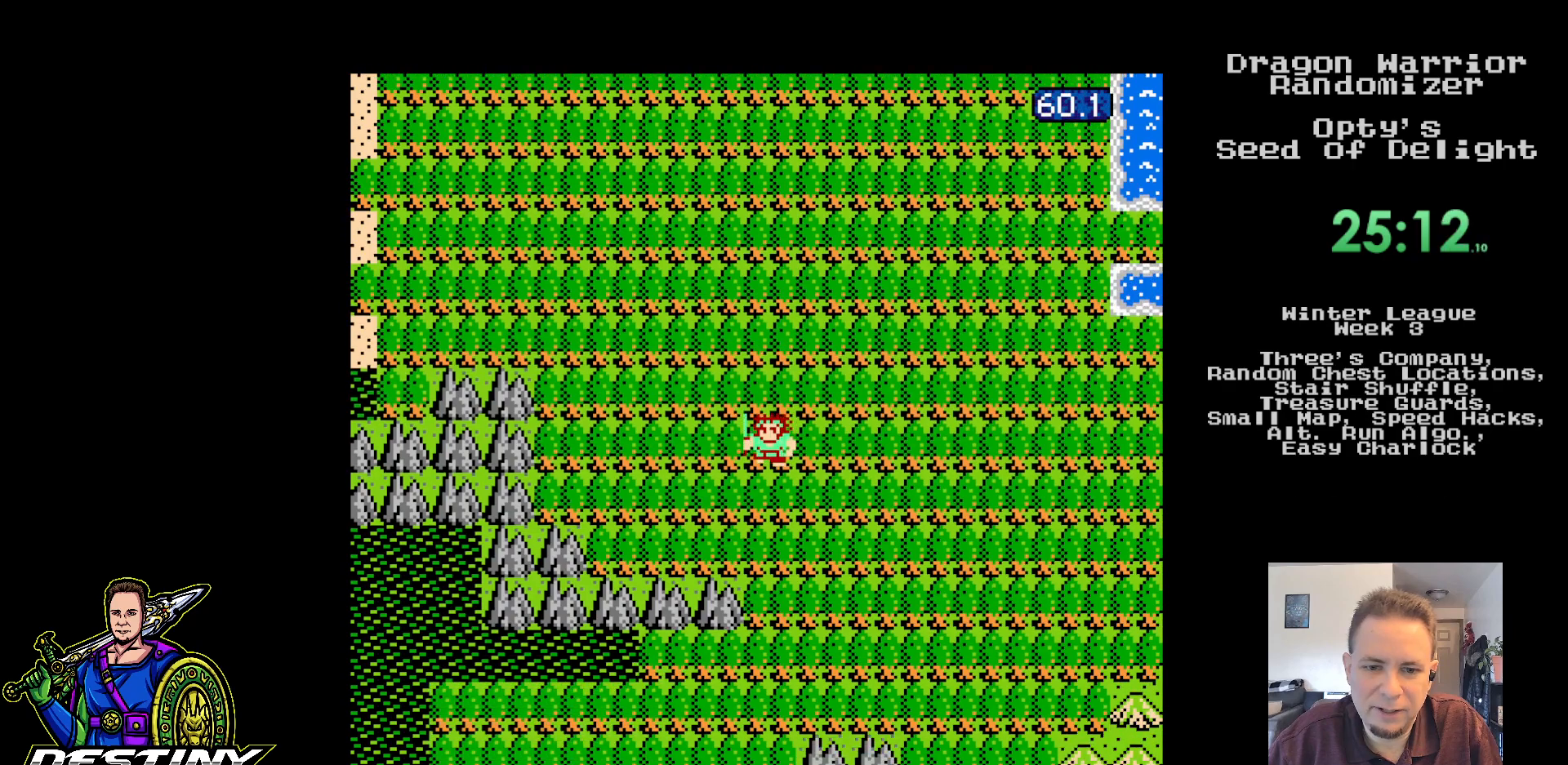
{"buttons": ["DPAD_DOWN"], "events": []}
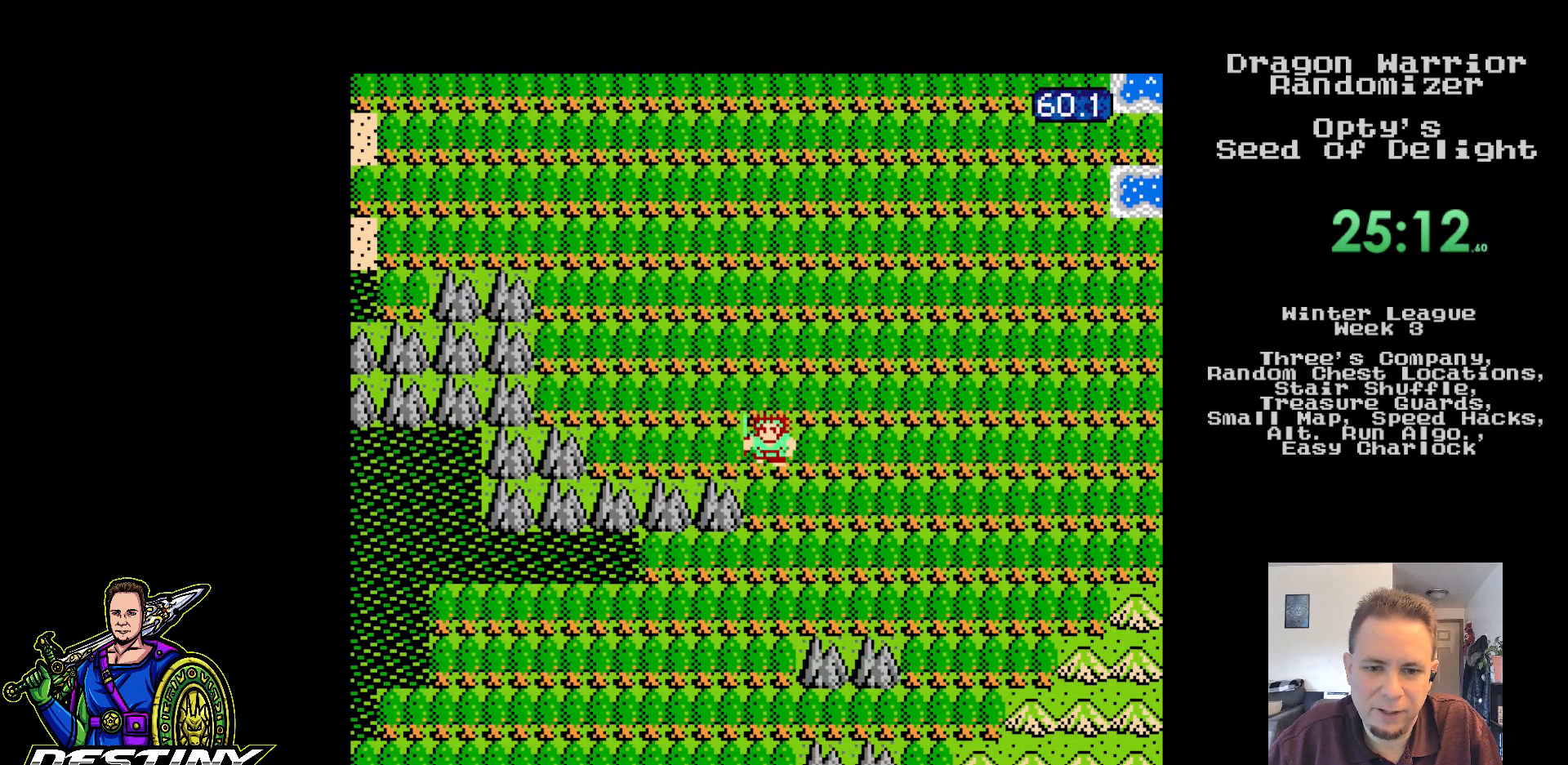
{"buttons": ["DPAD_DOWN"], "events": []}
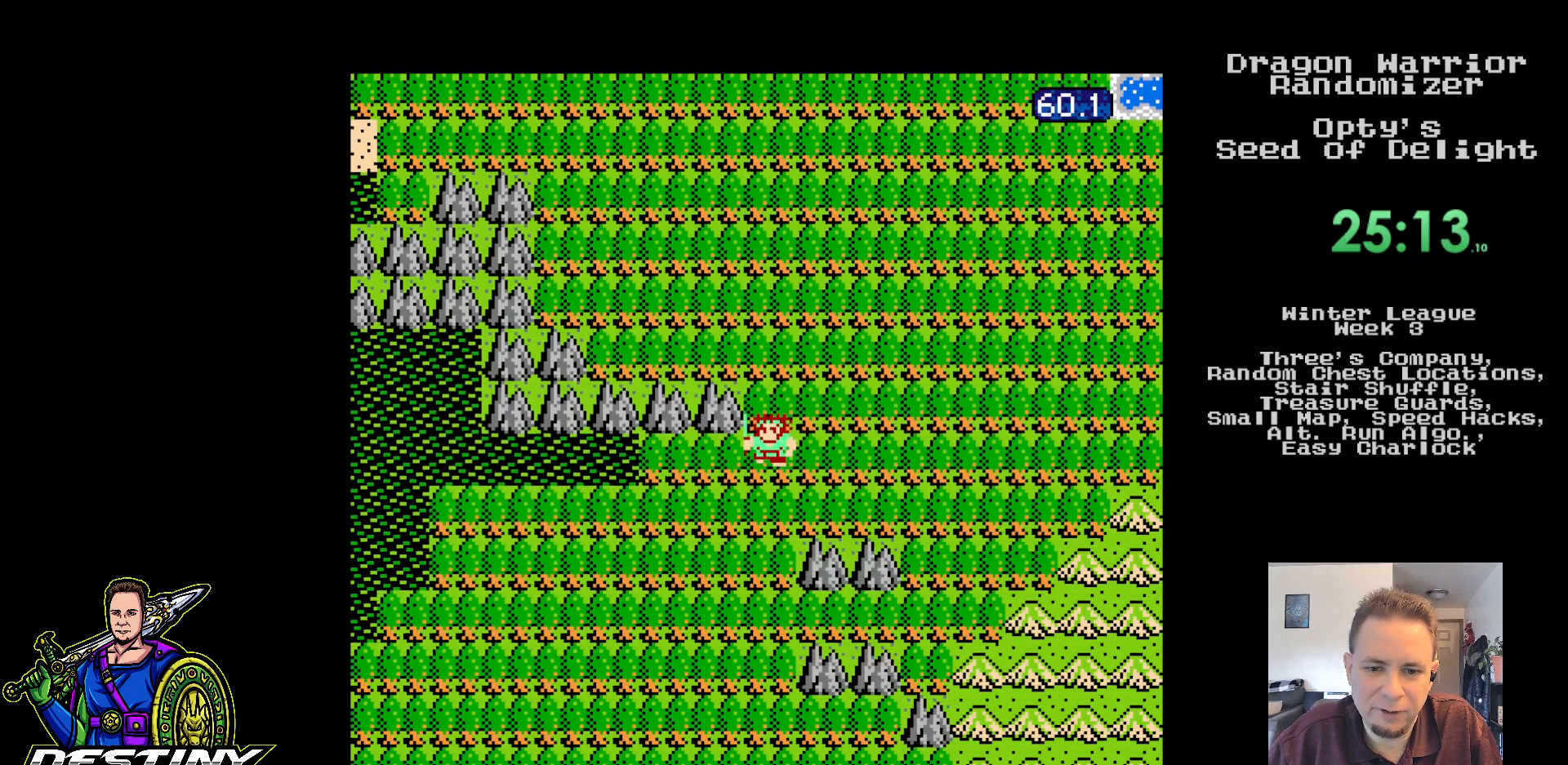
{"buttons": ["DPAD_DOWN"], "events": []}
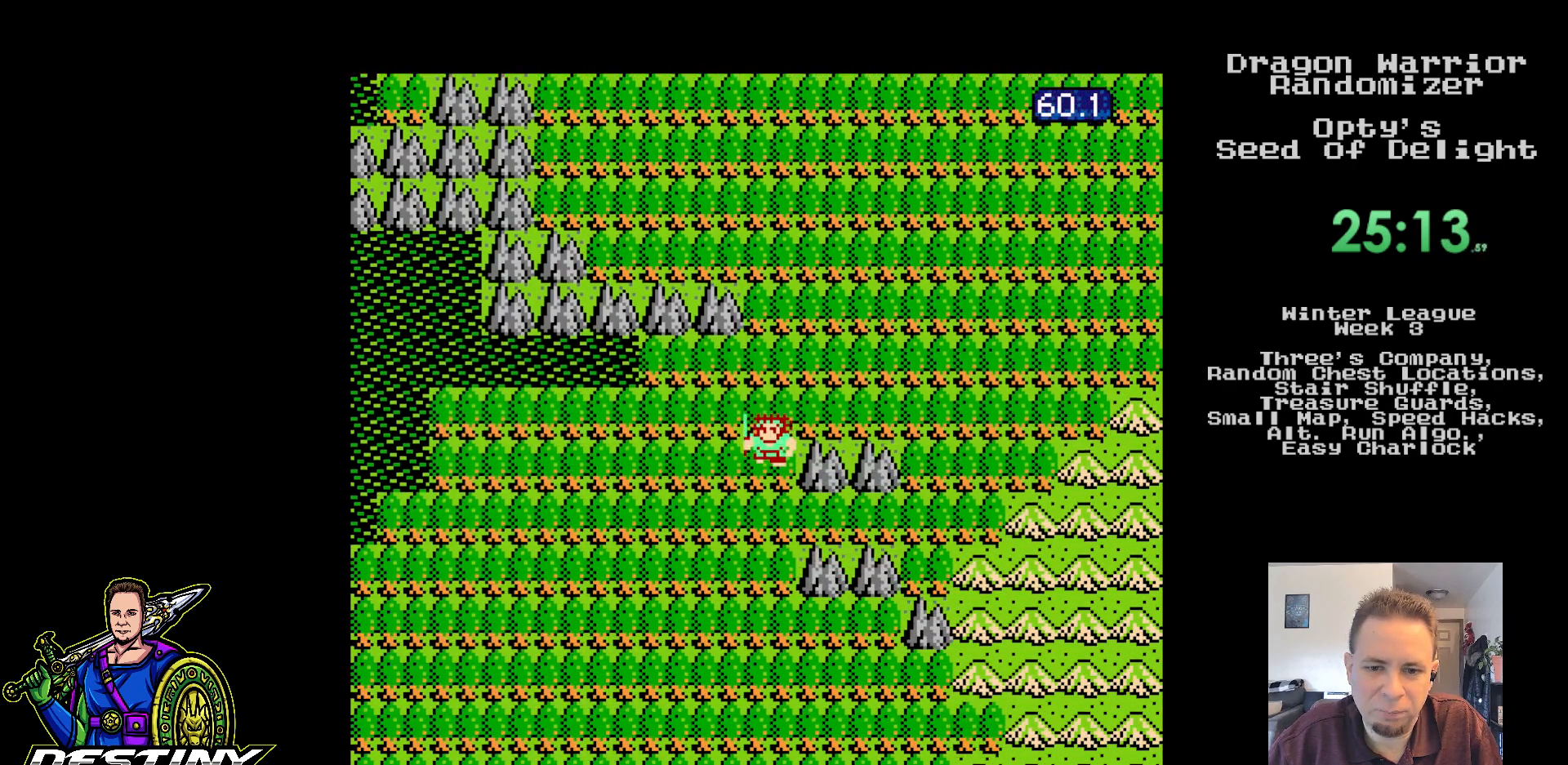
{"buttons": ["DPAD_LEFT"], "events": [[183, "DPAD_LEFT", "down"], [317, "DPAD_DOWN", "up"]]}
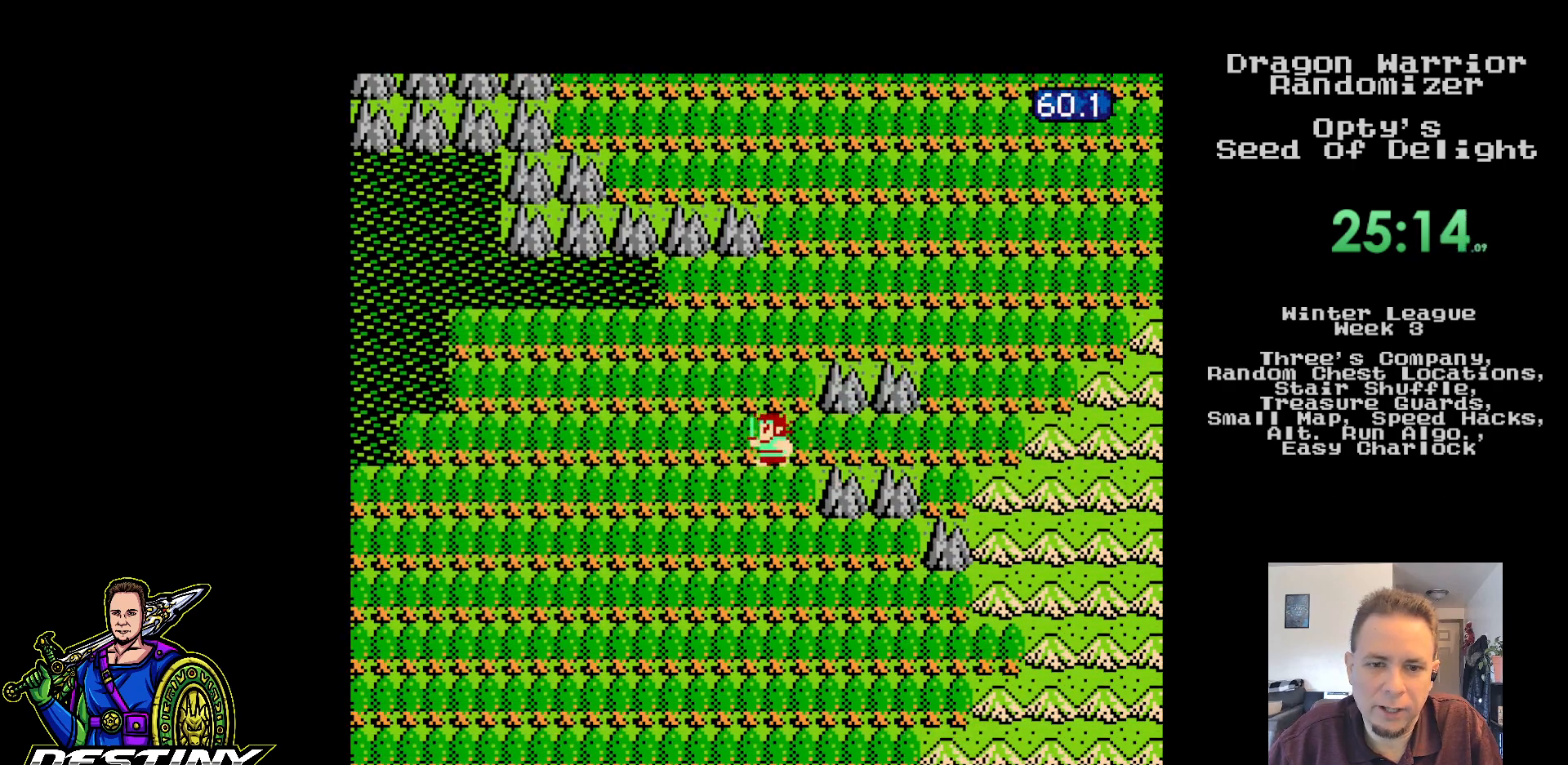
{"buttons": ["DPAD_LEFT"], "events": [[17, "DPAD_DOWN", "down"], [50, "DPAD_LEFT", "up"], [317, "DPAD_LEFT", "down"], [350, "DPAD_DOWN", "up"]]}
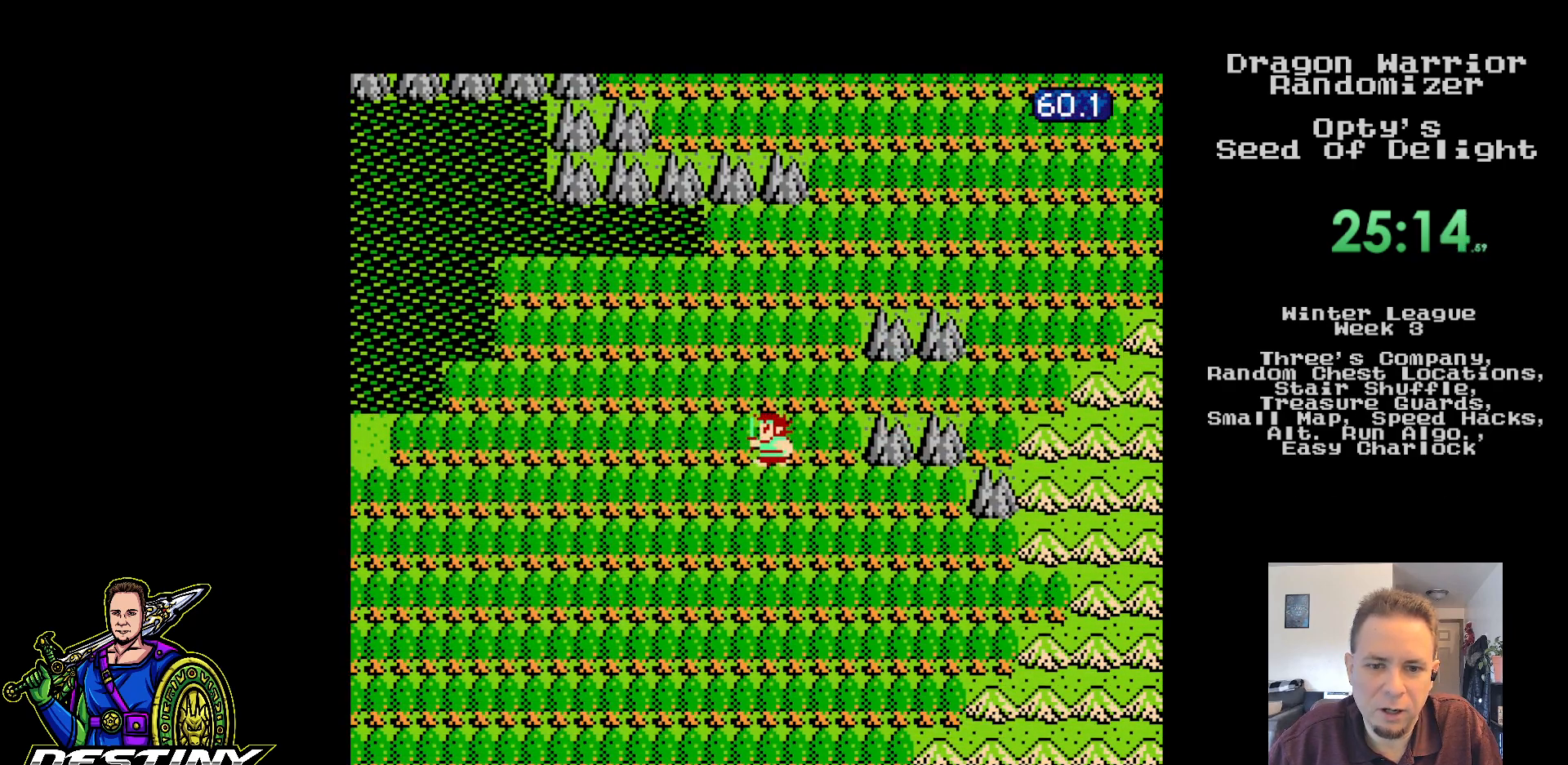
{"buttons": ["DPAD_DOWN", "DPAD_LEFT"], "events": [[33, "DPAD_DOWN", "down"], [50, "DPAD_LEFT", "up"], [483, "DPAD_LEFT", "down"]]}
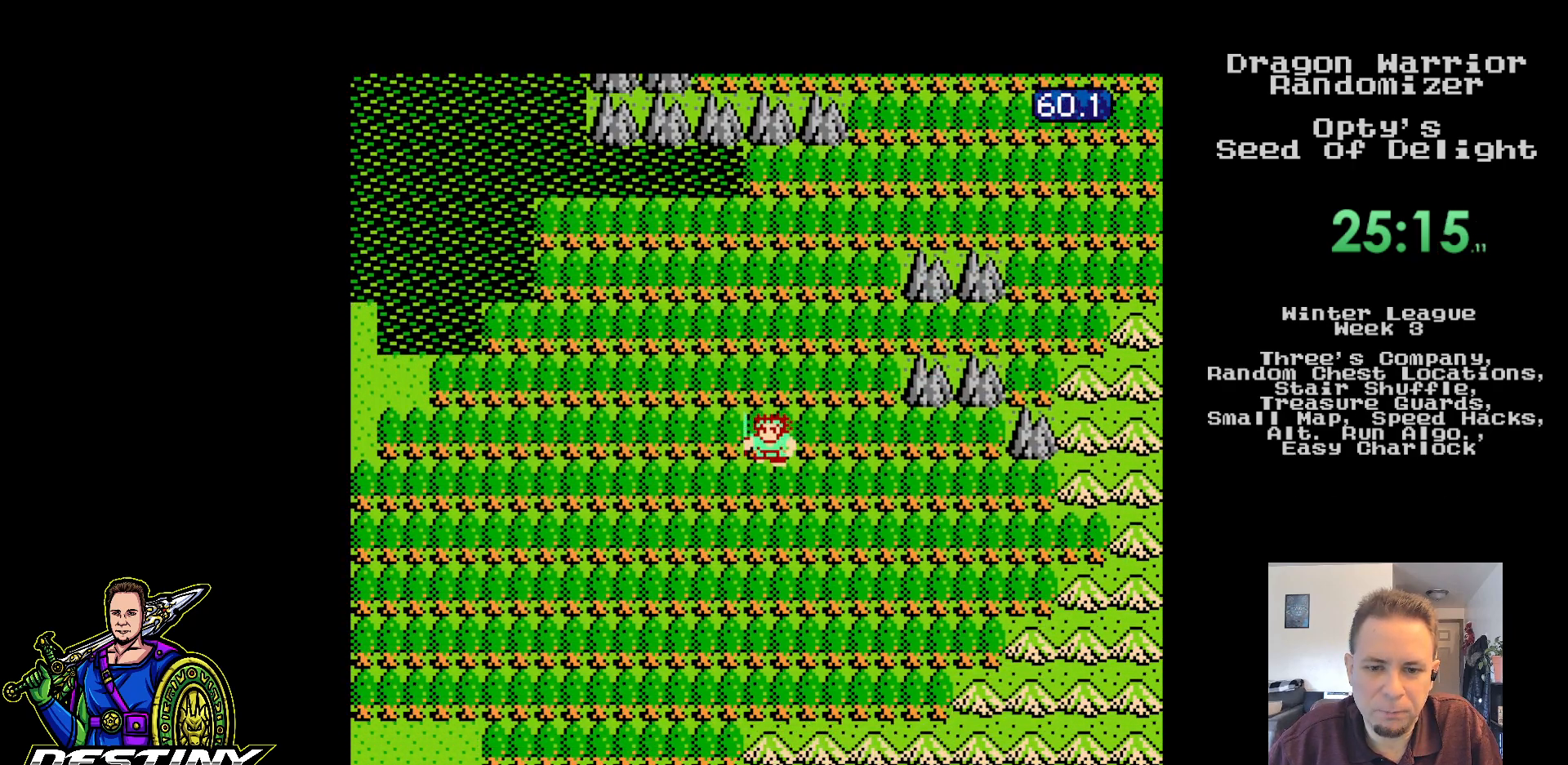
{"buttons": ["DPAD_LEFT"], "events": [[117, "DPAD_LEFT", "up"], [200, "DPAD_LEFT", "down"], [267, "DPAD_DOWN", "up"]]}
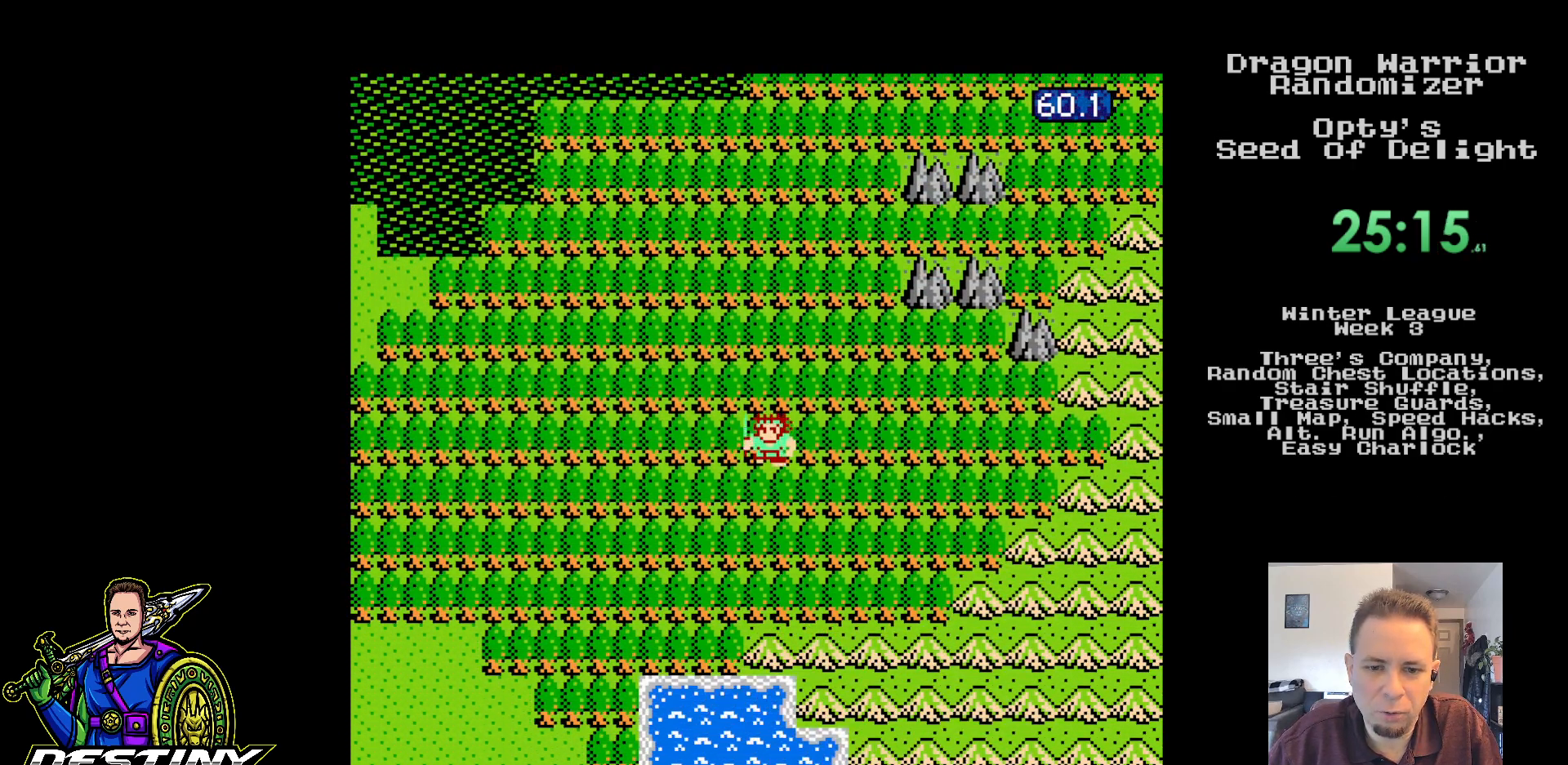
{"buttons": ["DPAD_LEFT"], "events": []}
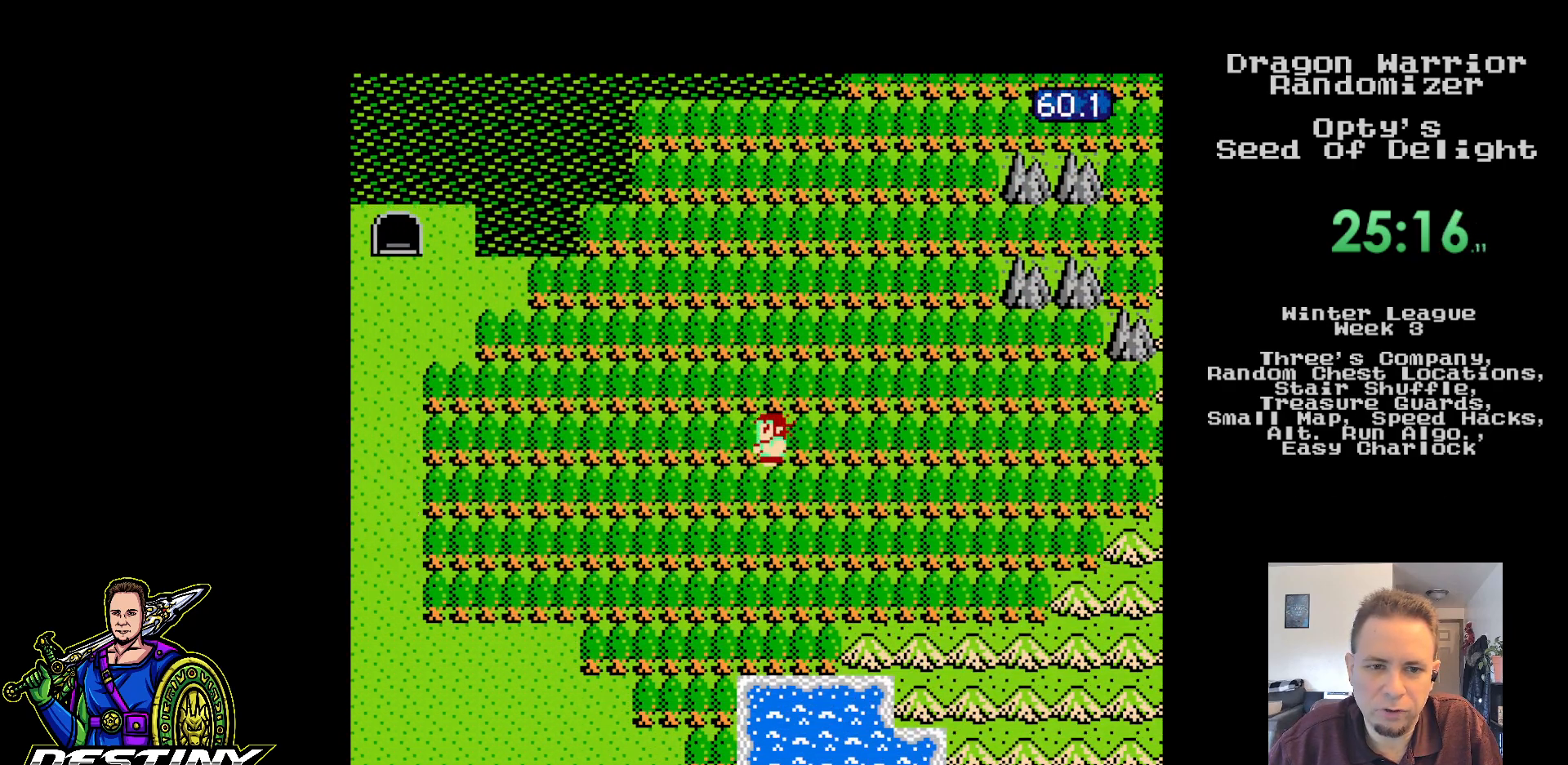
{"buttons": ["DPAD_LEFT"], "events": []}
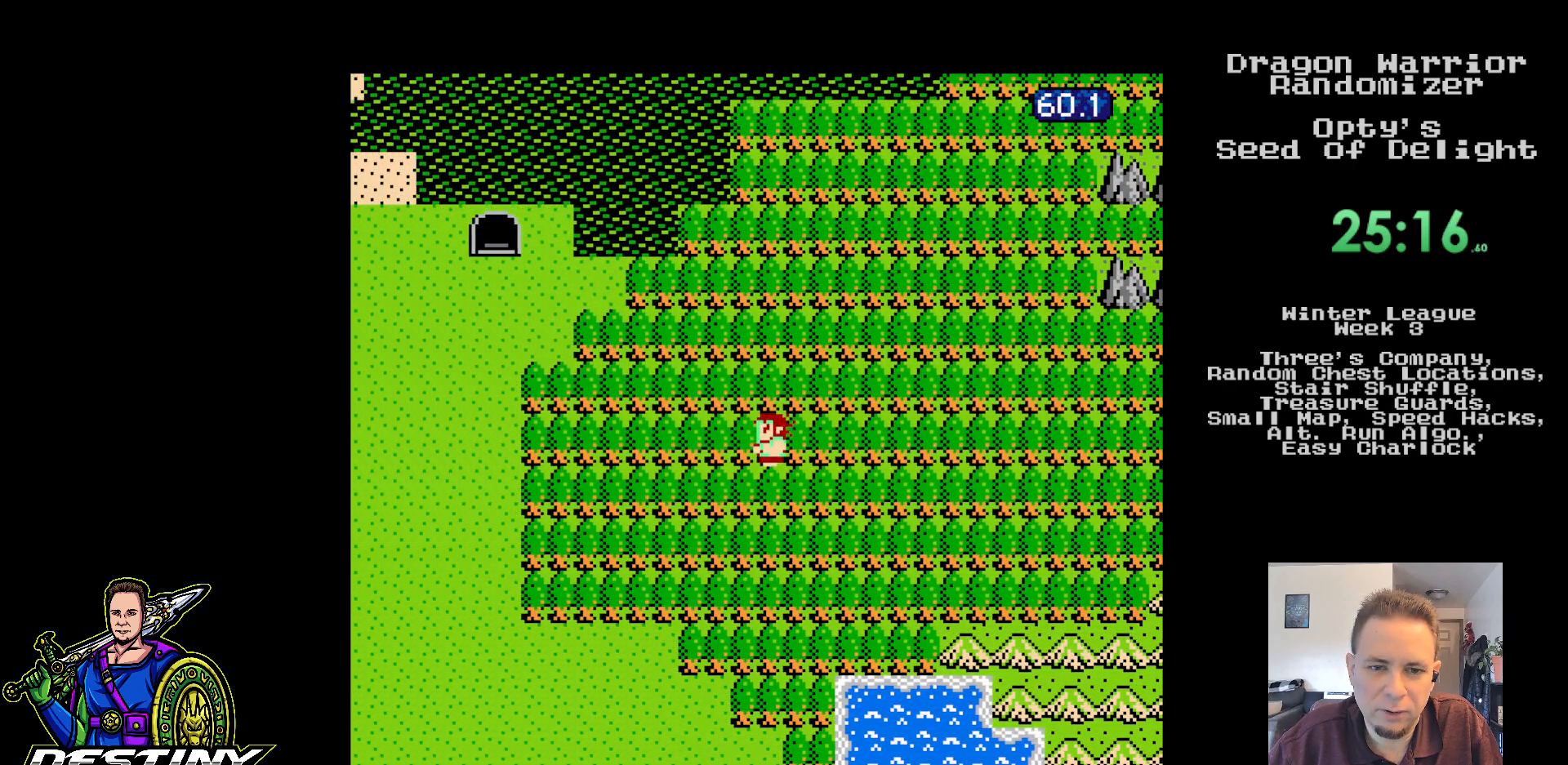
{"buttons": ["DPAD_LEFT"], "events": []}
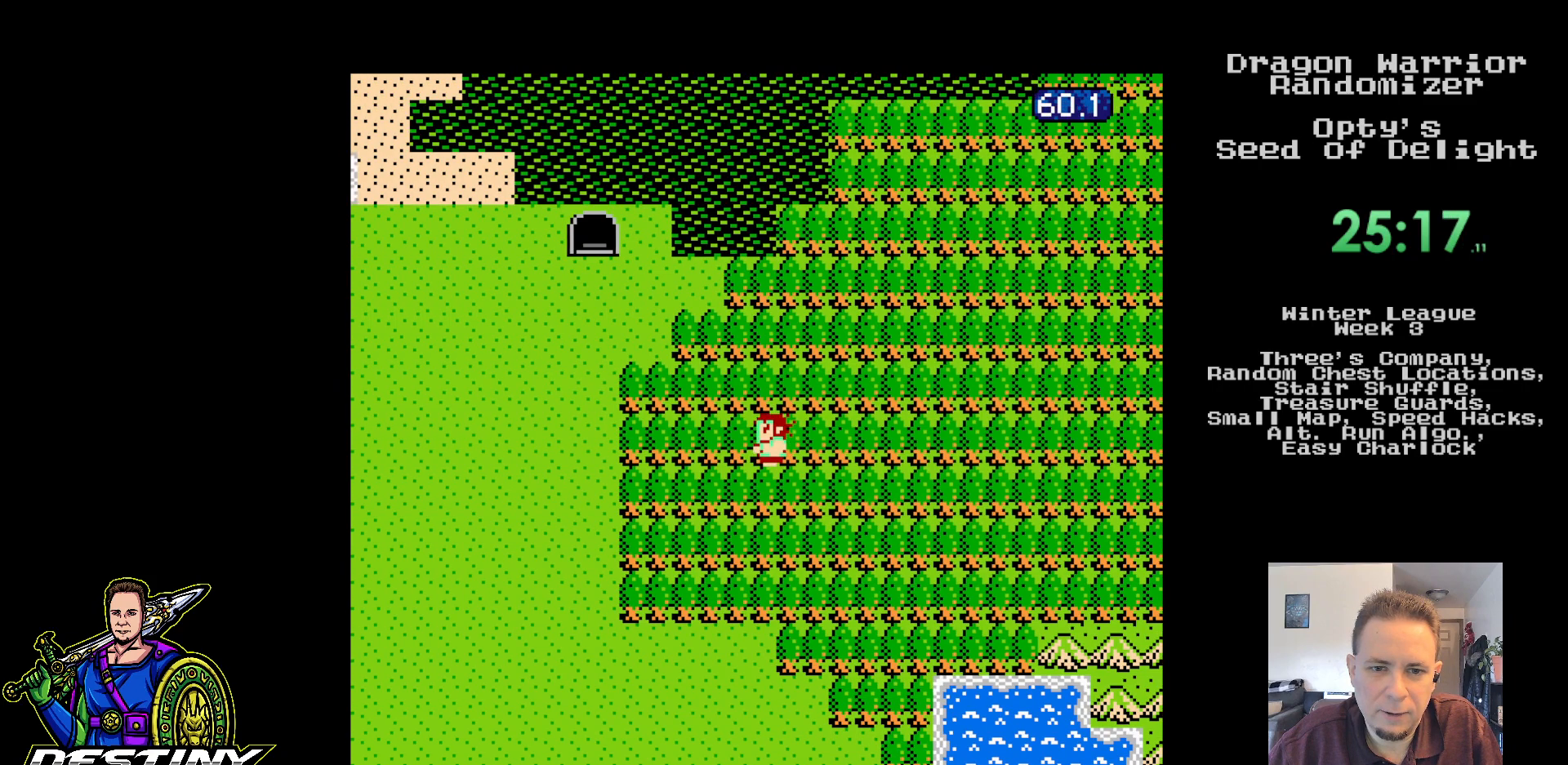
{"buttons": ["DPAD_LEFT"], "events": []}
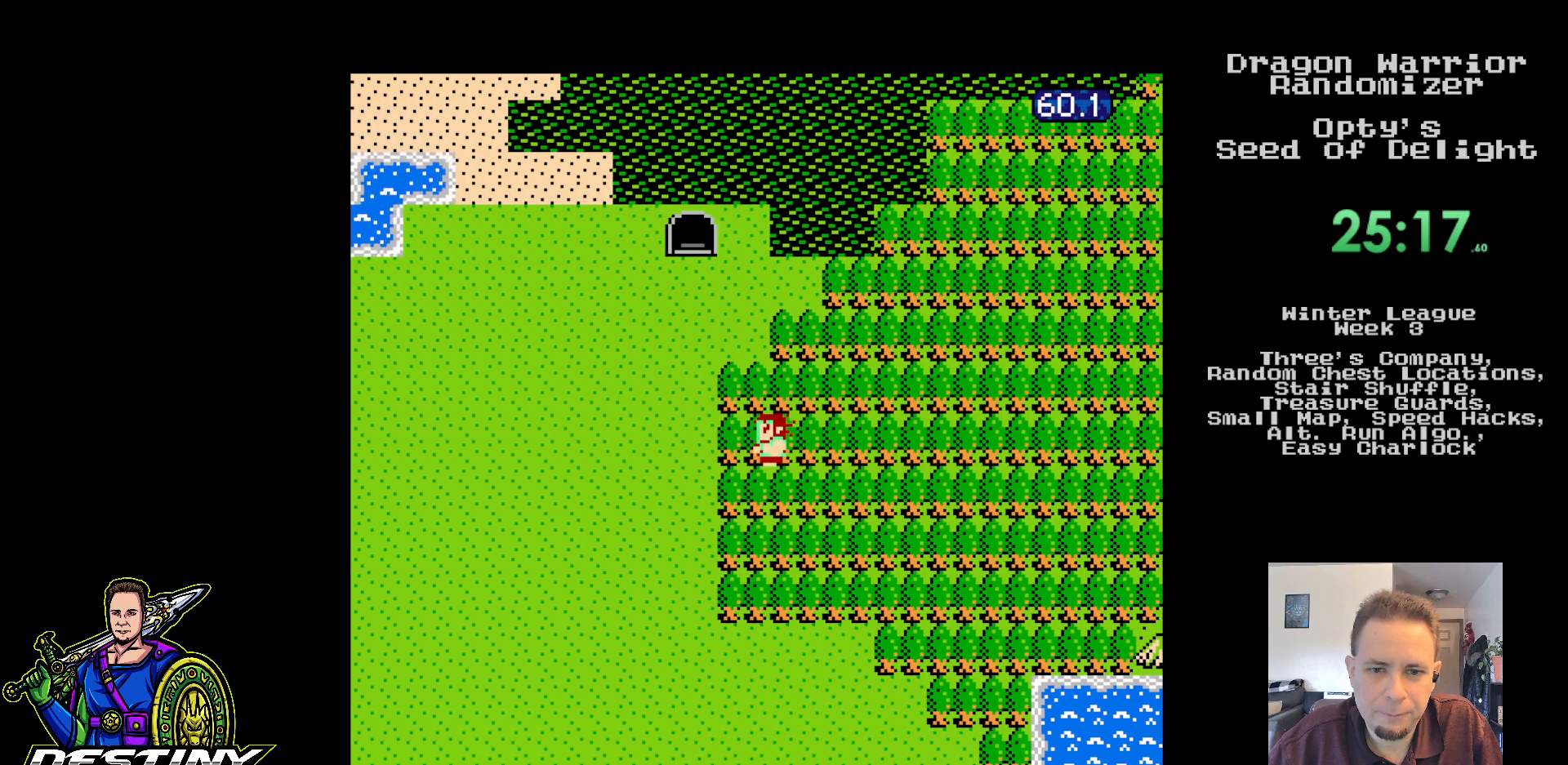
{"buttons": ["DPAD_LEFT"], "events": []}
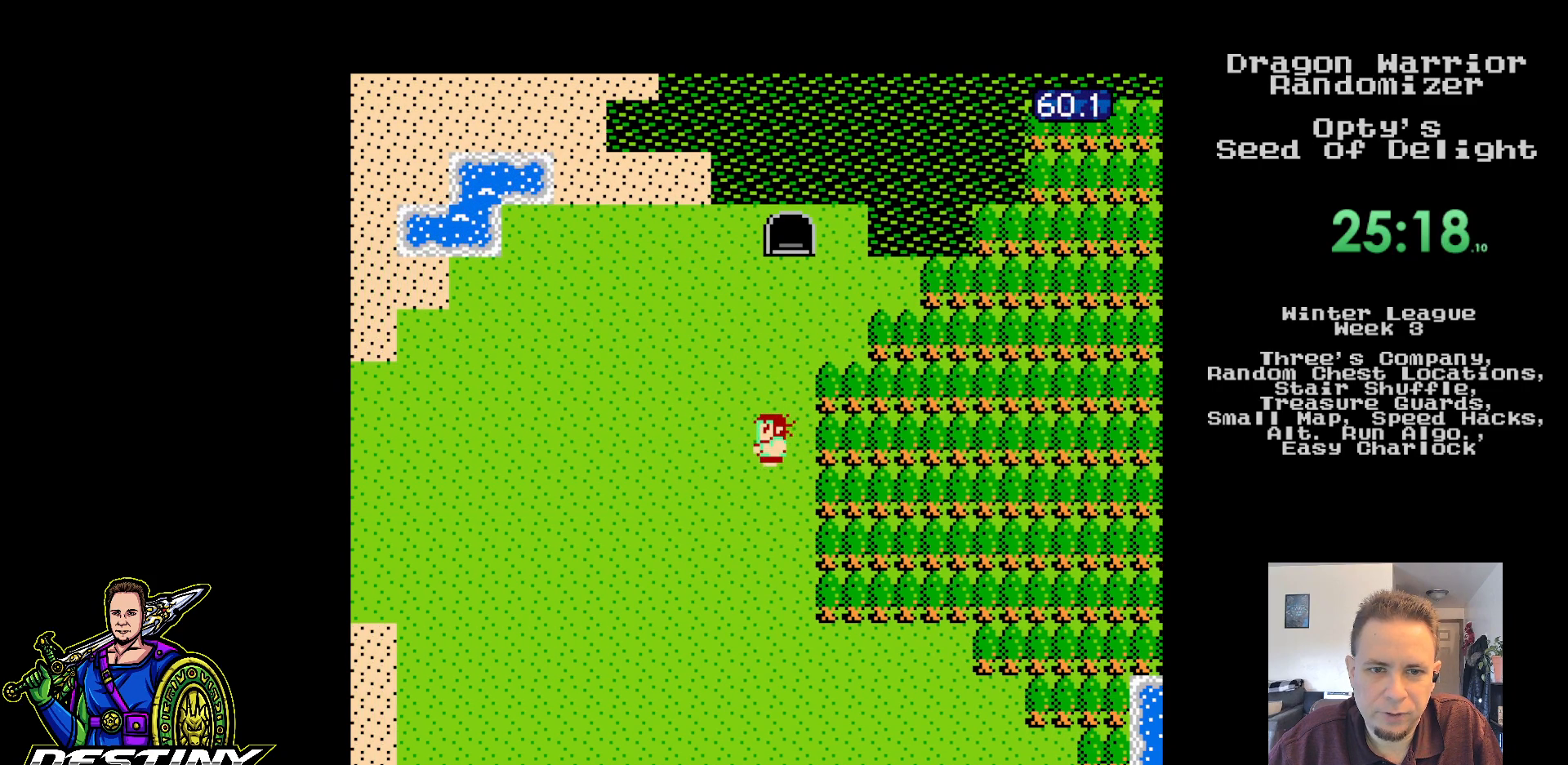
{"buttons": ["DPAD_DOWN"], "events": [[350, "DPAD_DOWN", "down"], [383, "DPAD_LEFT", "up"]]}
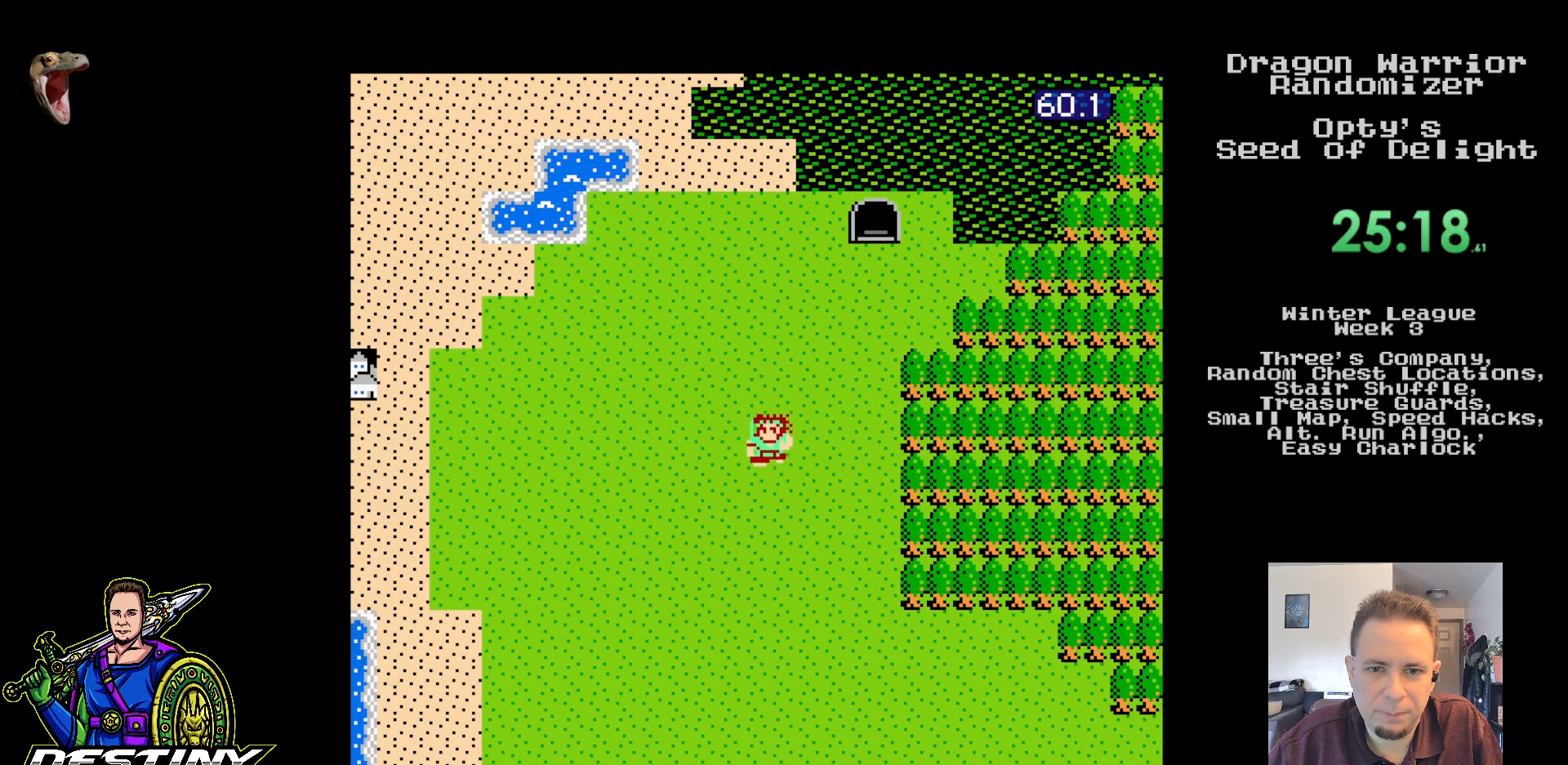
{"buttons": ["DPAD_DOWN"], "events": [[167, "DPAD_LEFT", "down"], [200, "DPAD_DOWN", "up"], [367, "DPAD_DOWN", "down"], [400, "DPAD_LEFT", "up"]]}
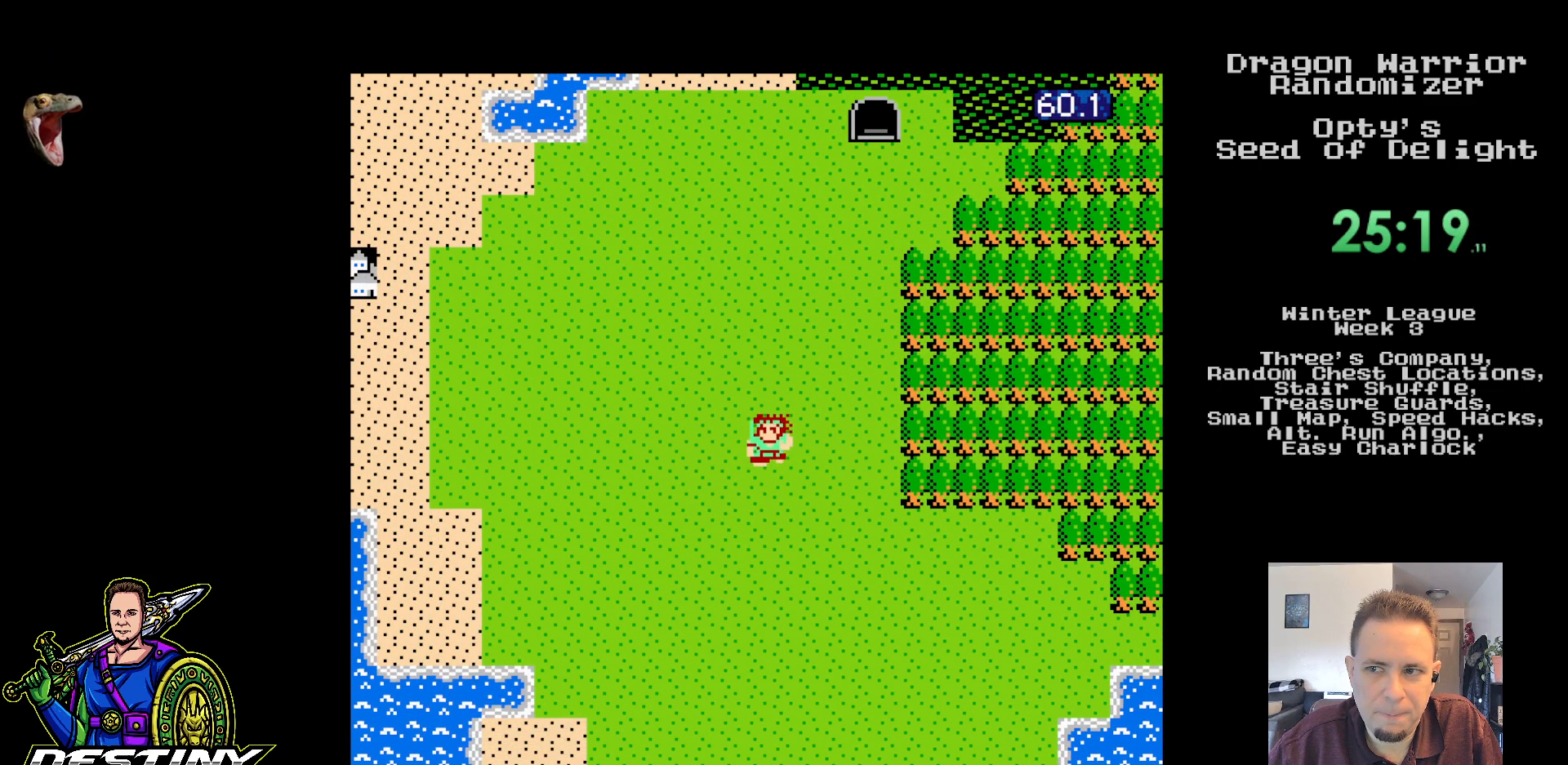
{"buttons": ["DPAD_DOWN"], "events": []}
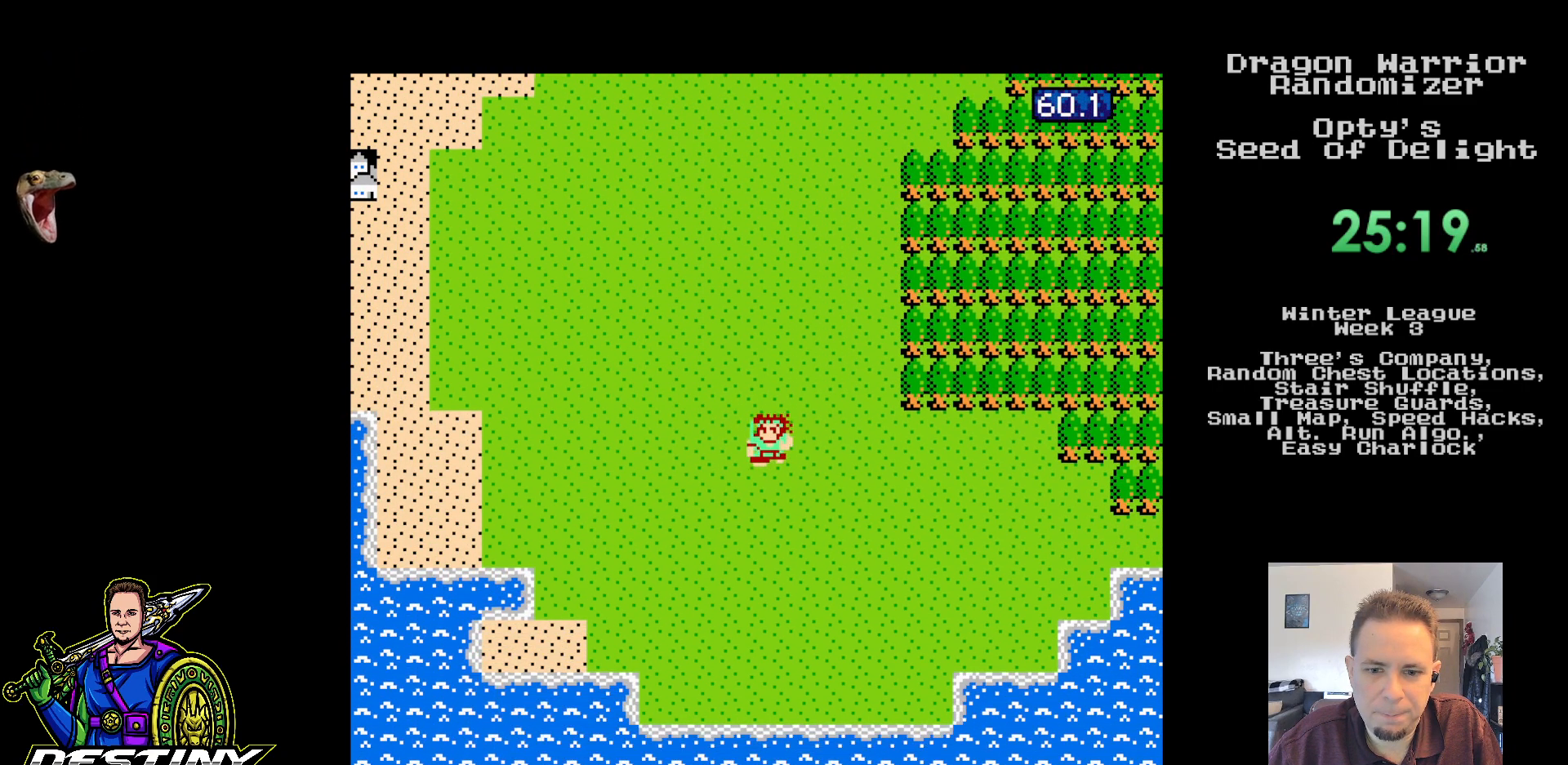
{"buttons": ["DPAD_UP", "DPAD_LEFT"], "events": [[17, "DPAD_LEFT", "down"], [83, "DPAD_DOWN", "up"], [233, "DPAD_UP", "down"]]}
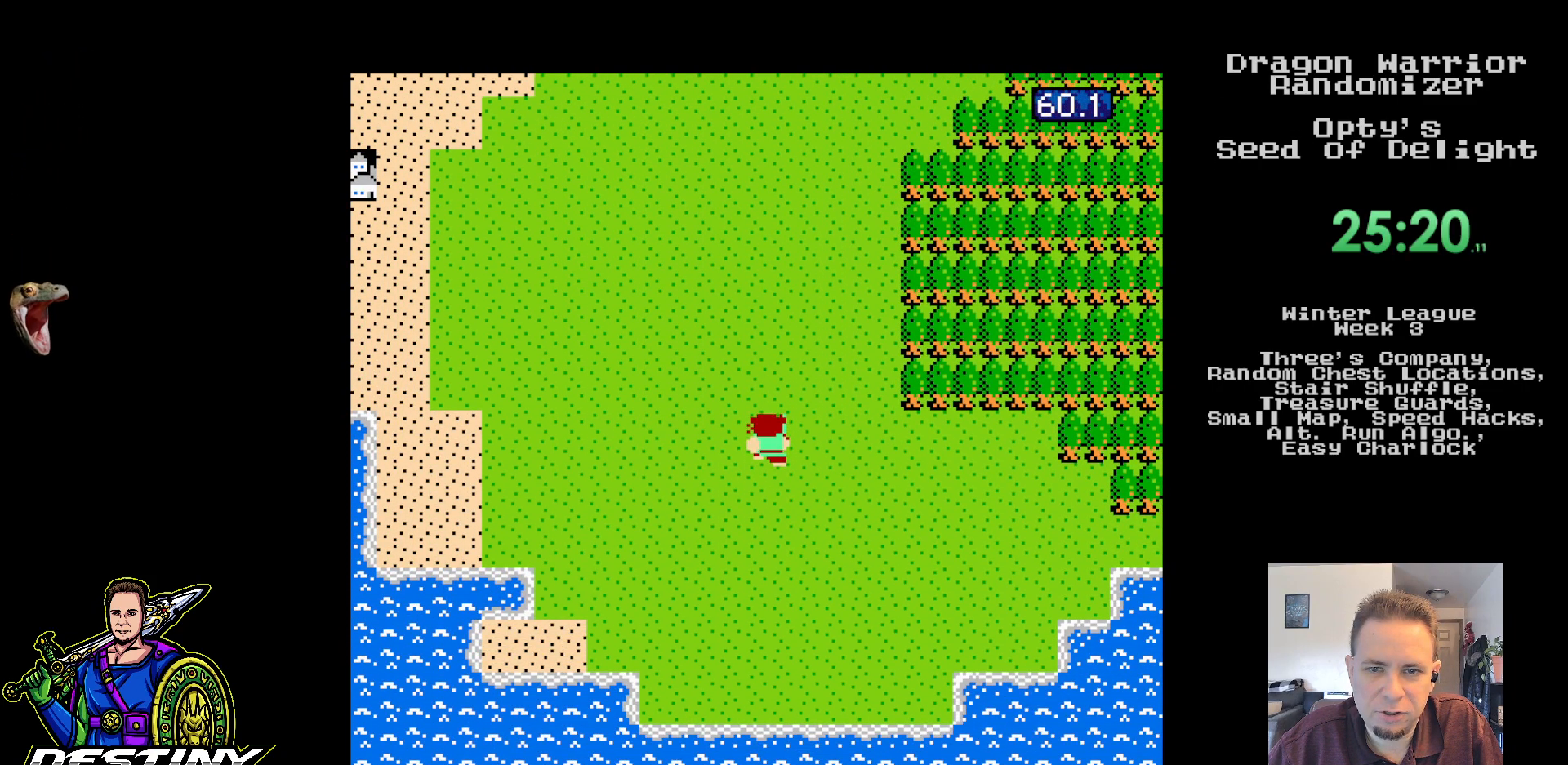
{"buttons": ["DPAD_UP", "DPAD_LEFT"], "events": []}